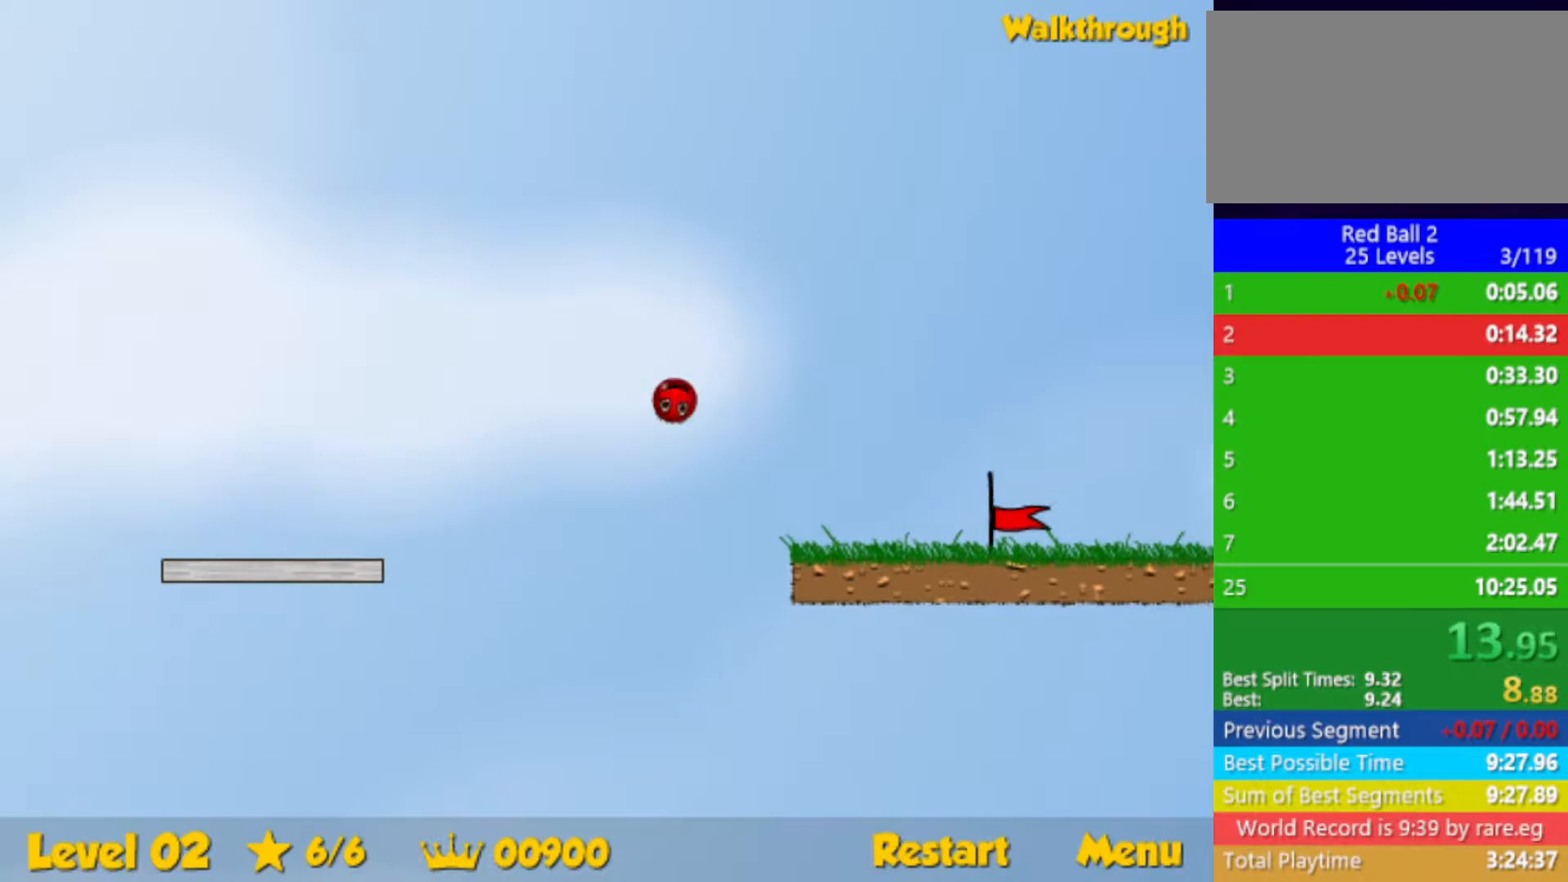
Gameplay with keyboard; each line is a JSON object with the keys held at the frame after it. "events" lists presses ("down") and releases ("up") of "down", "left", "p", "r", "right" and "up" between this image and that frame as [ms after this image, input, new state], when the widget could be followed in between. No other keys are recorded. Mouse input is not recorded.
{"keys": ["right"], "events": []}
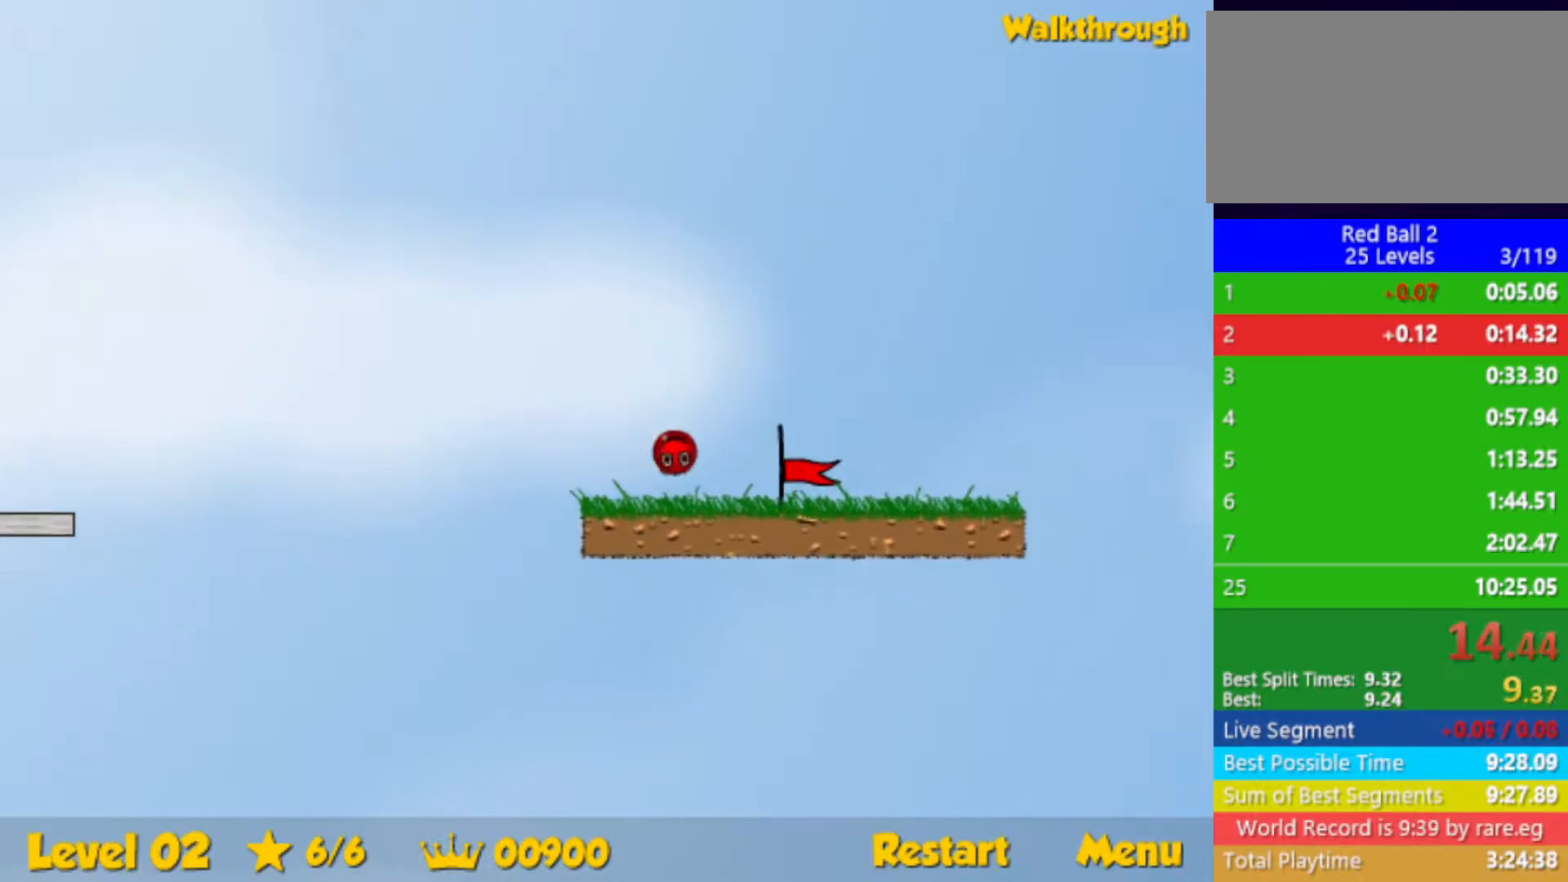
{"keys": [], "events": [[450, "right", "up"]]}
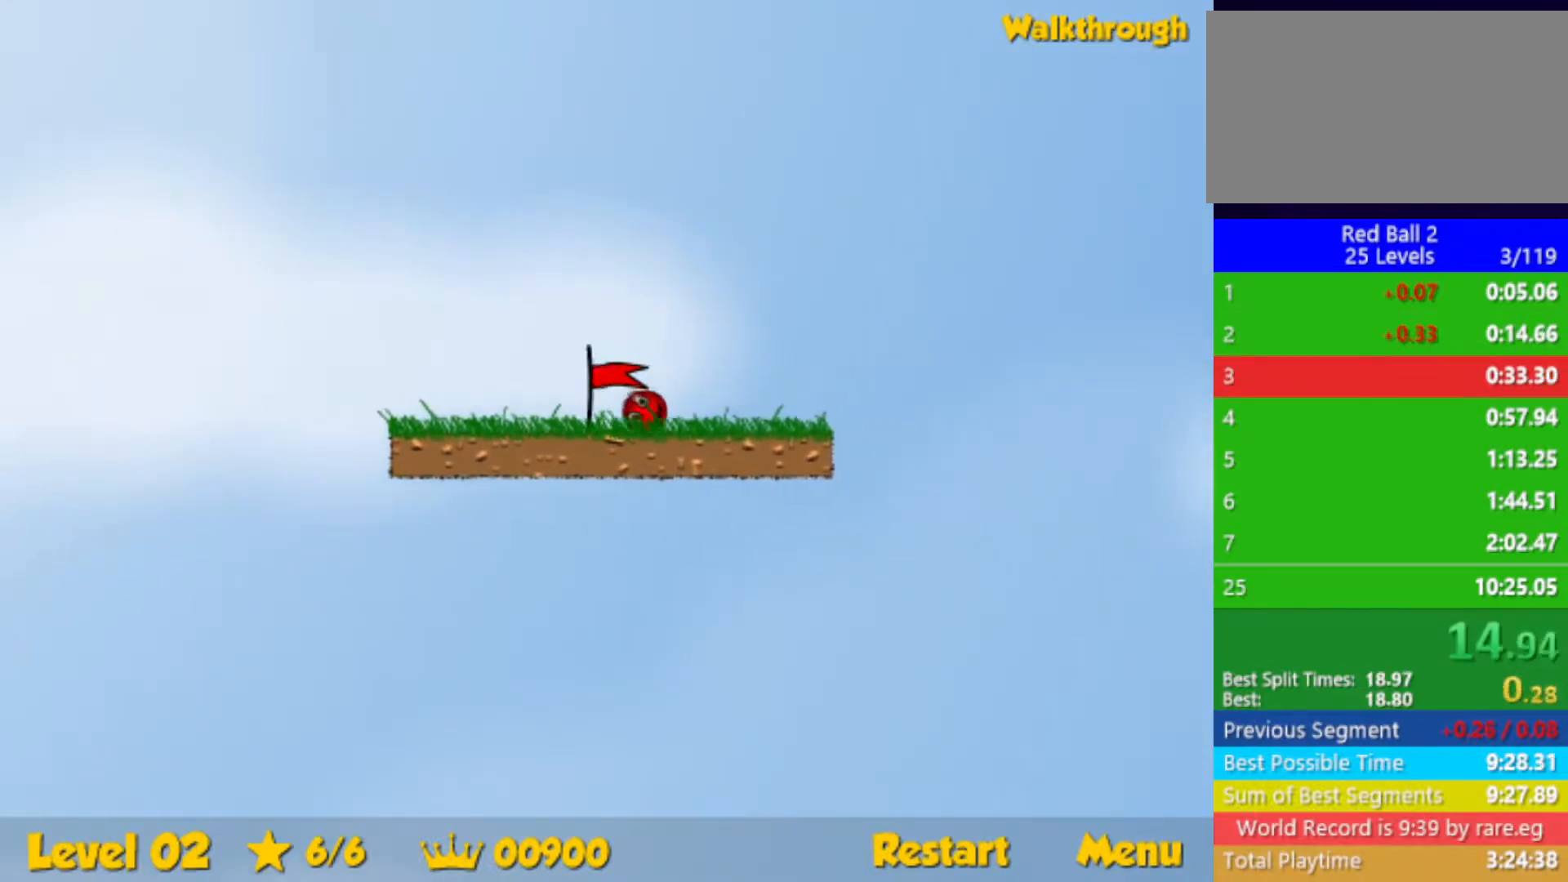
{"keys": ["right"], "events": [[167, "right", "down"]]}
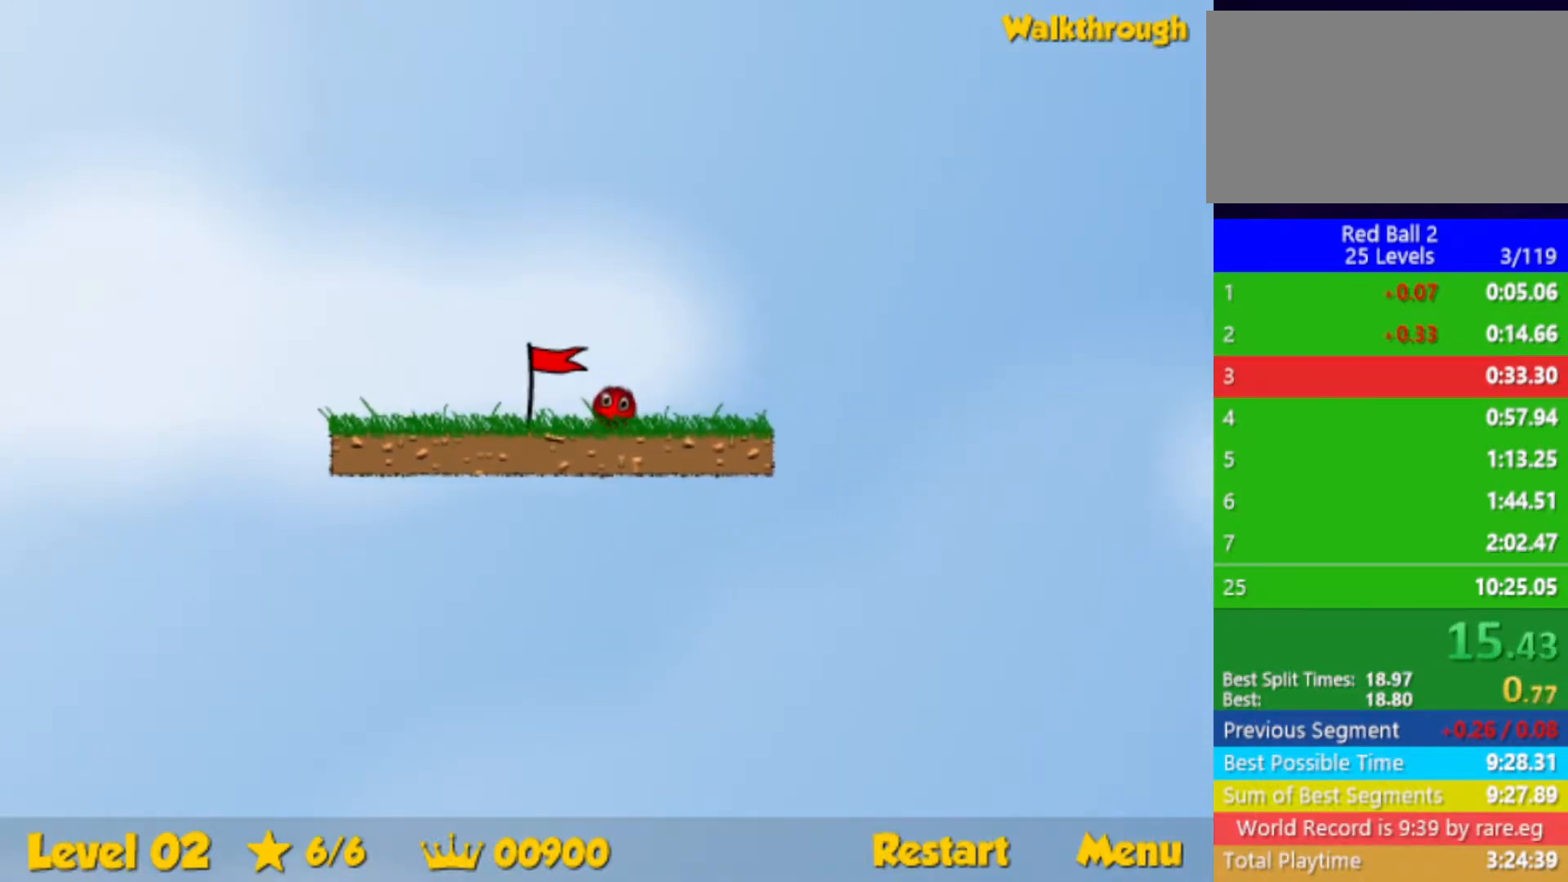
{"keys": ["right"], "events": []}
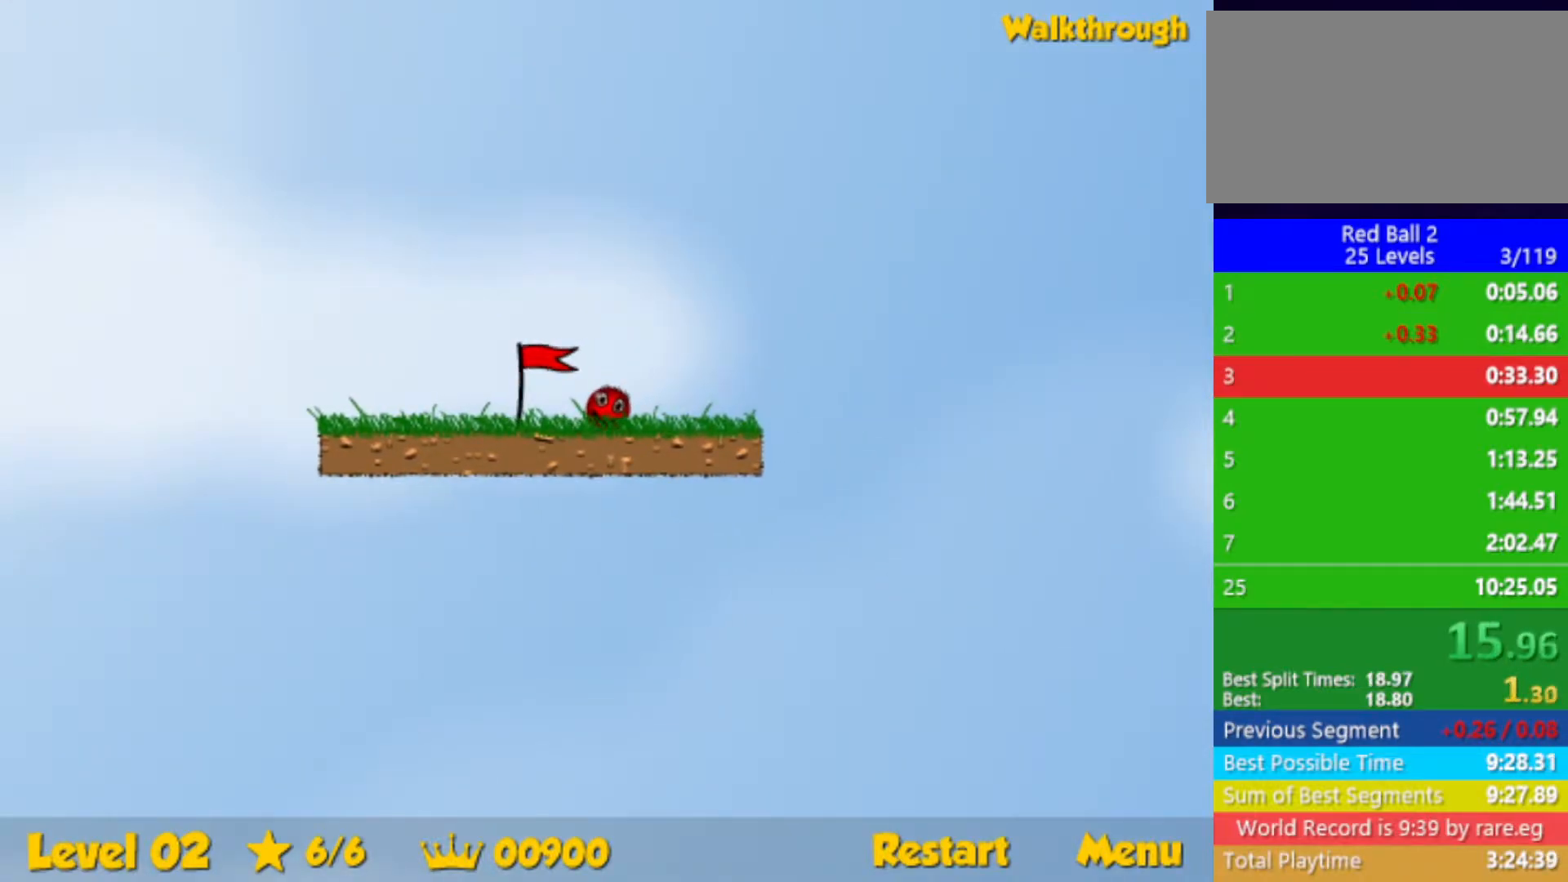
{"keys": ["right"], "events": []}
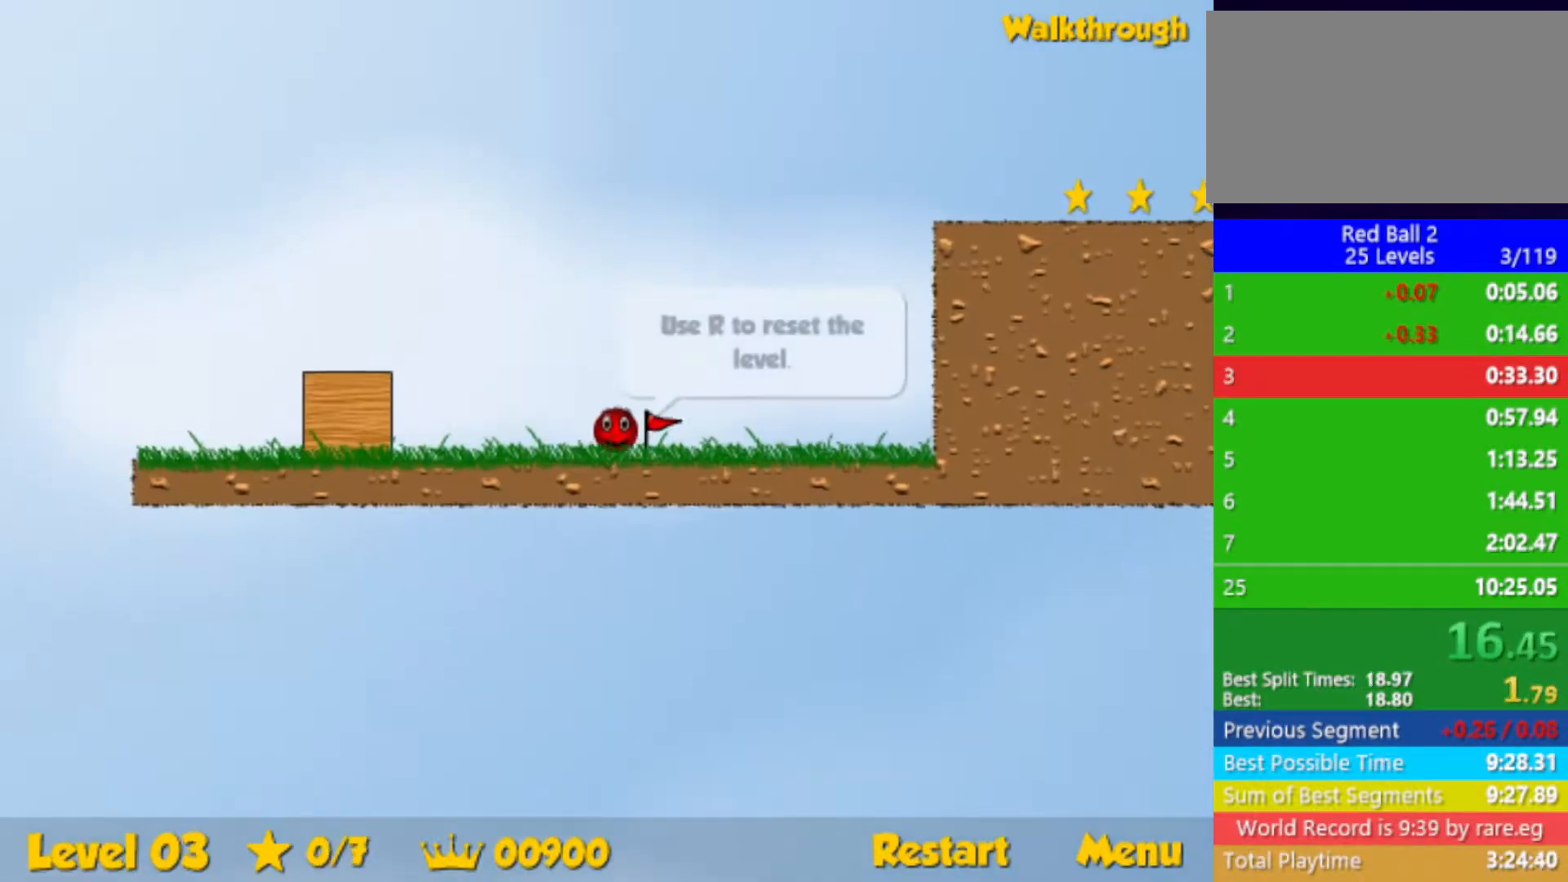
{"keys": ["right"], "events": []}
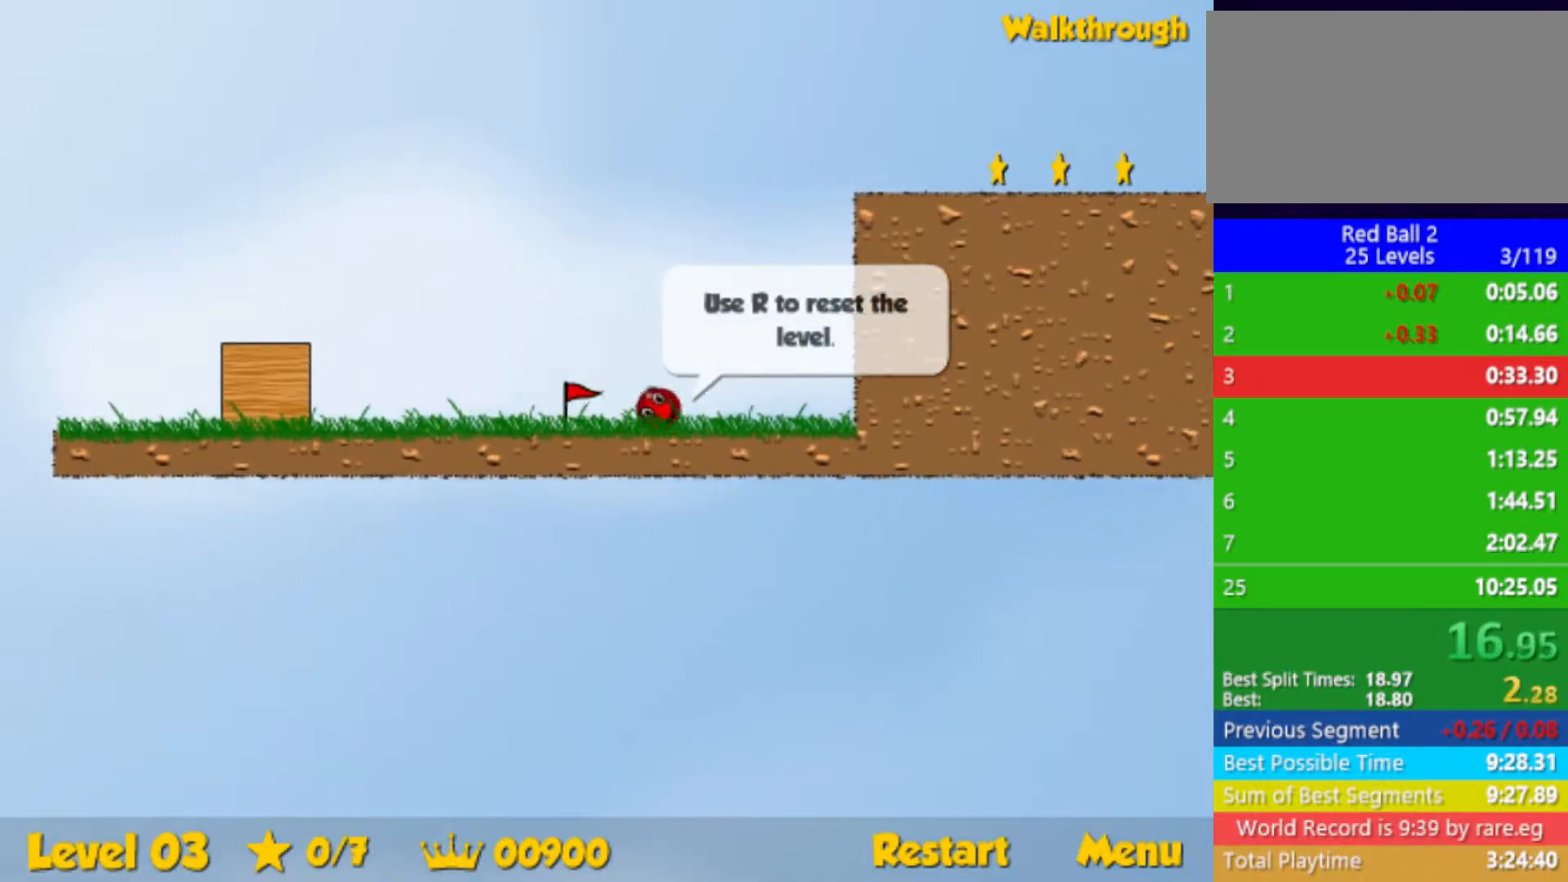
{"keys": ["up"], "events": [[350, "left", "down"], [350, "right", "up"], [400, "up", "down"], [483, "left", "up"]]}
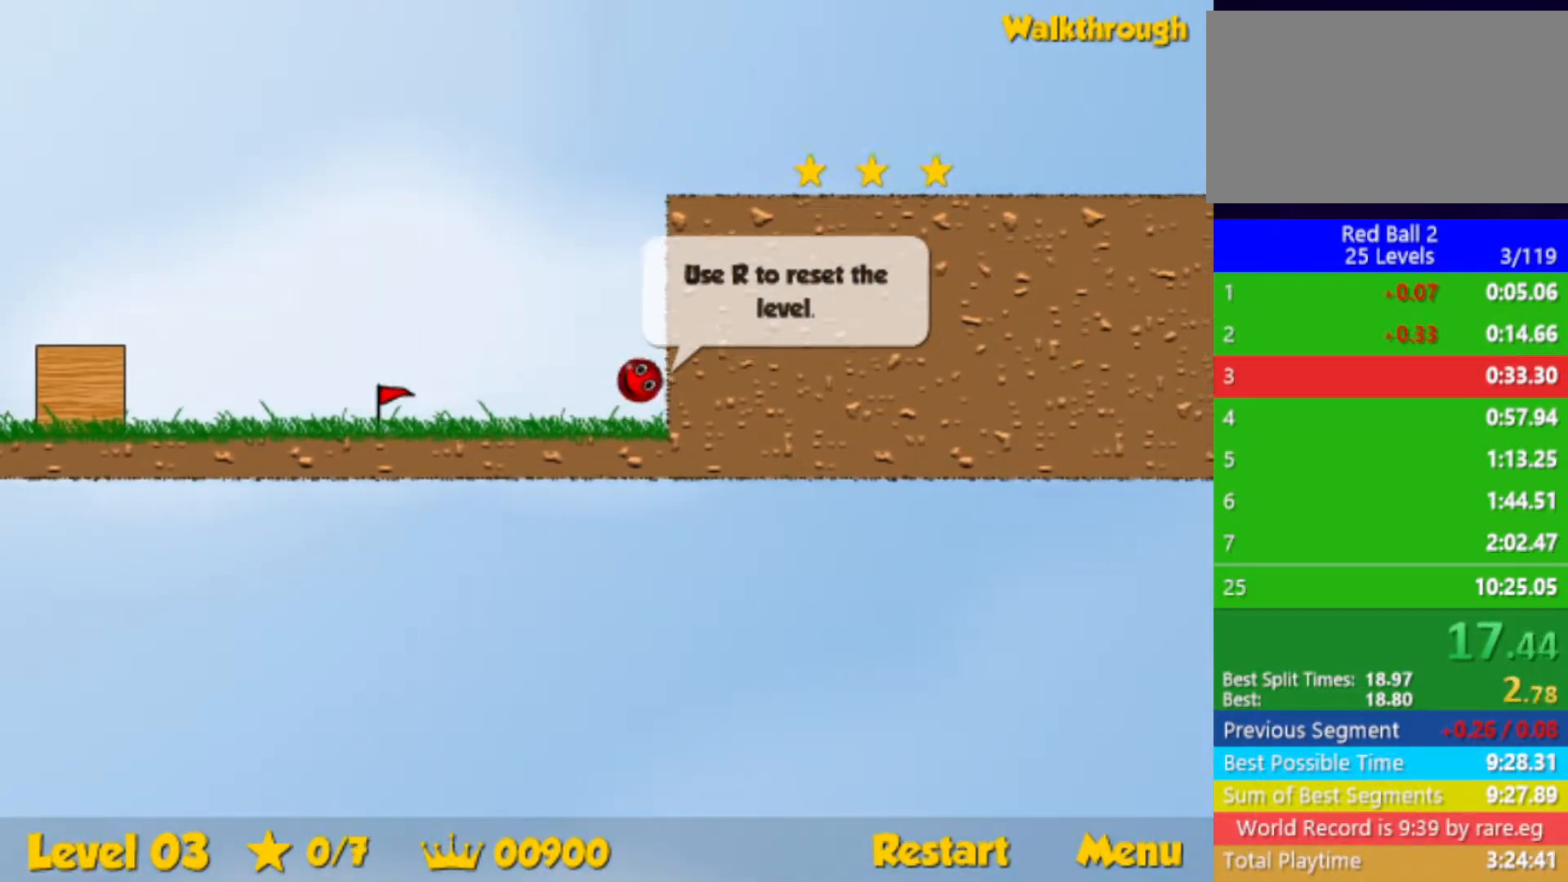
{"keys": ["right", "up"], "events": [[50, "right", "down"], [200, "right", "up"], [333, "right", "down"]]}
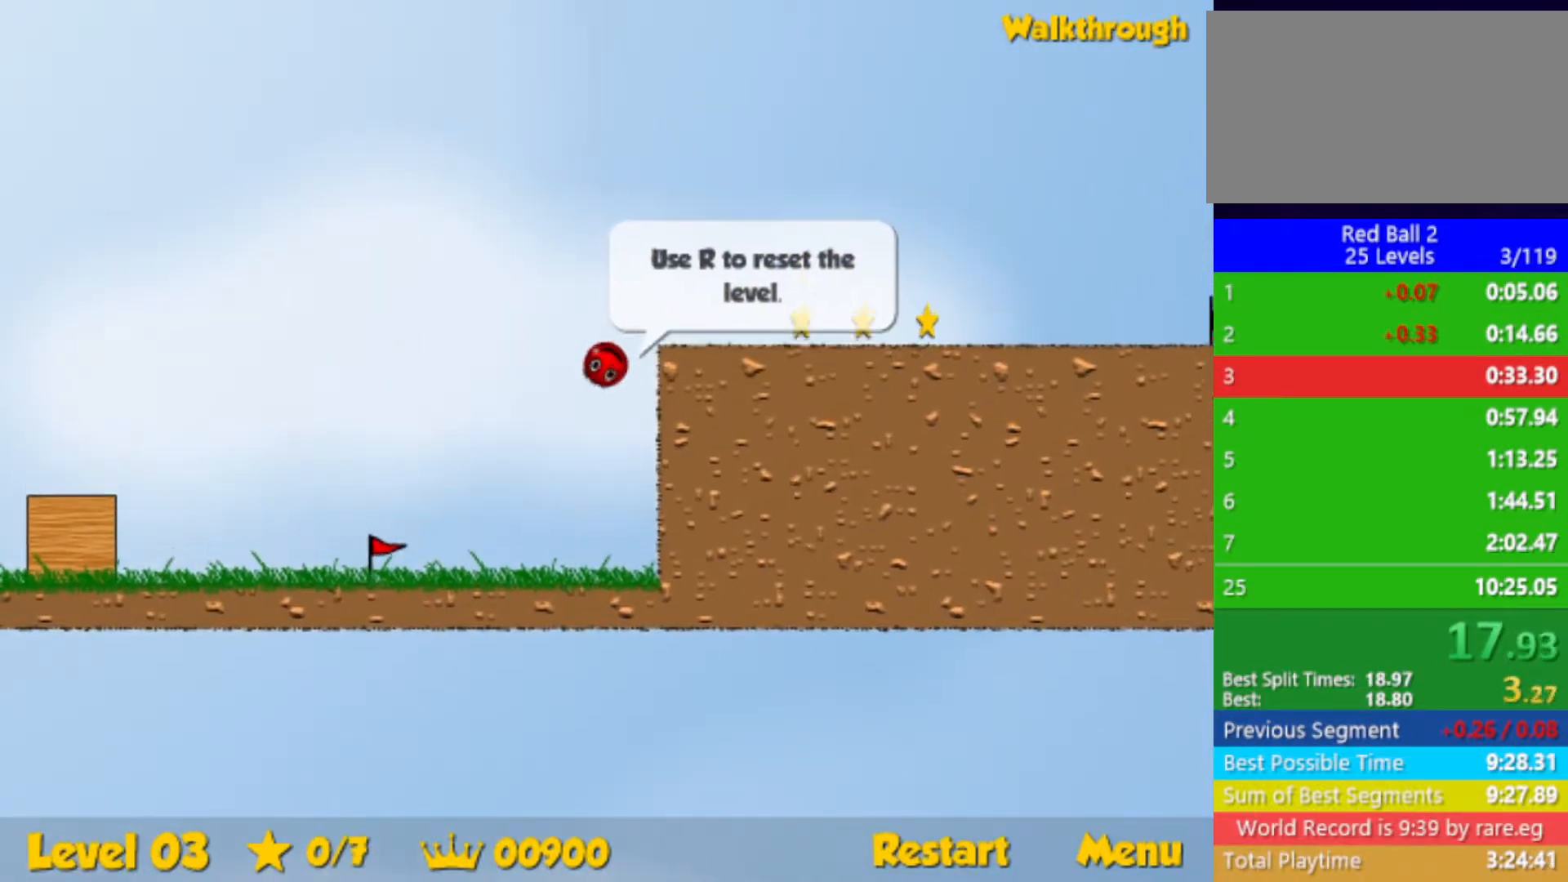
{"keys": ["right"], "events": [[133, "up", "up"]]}
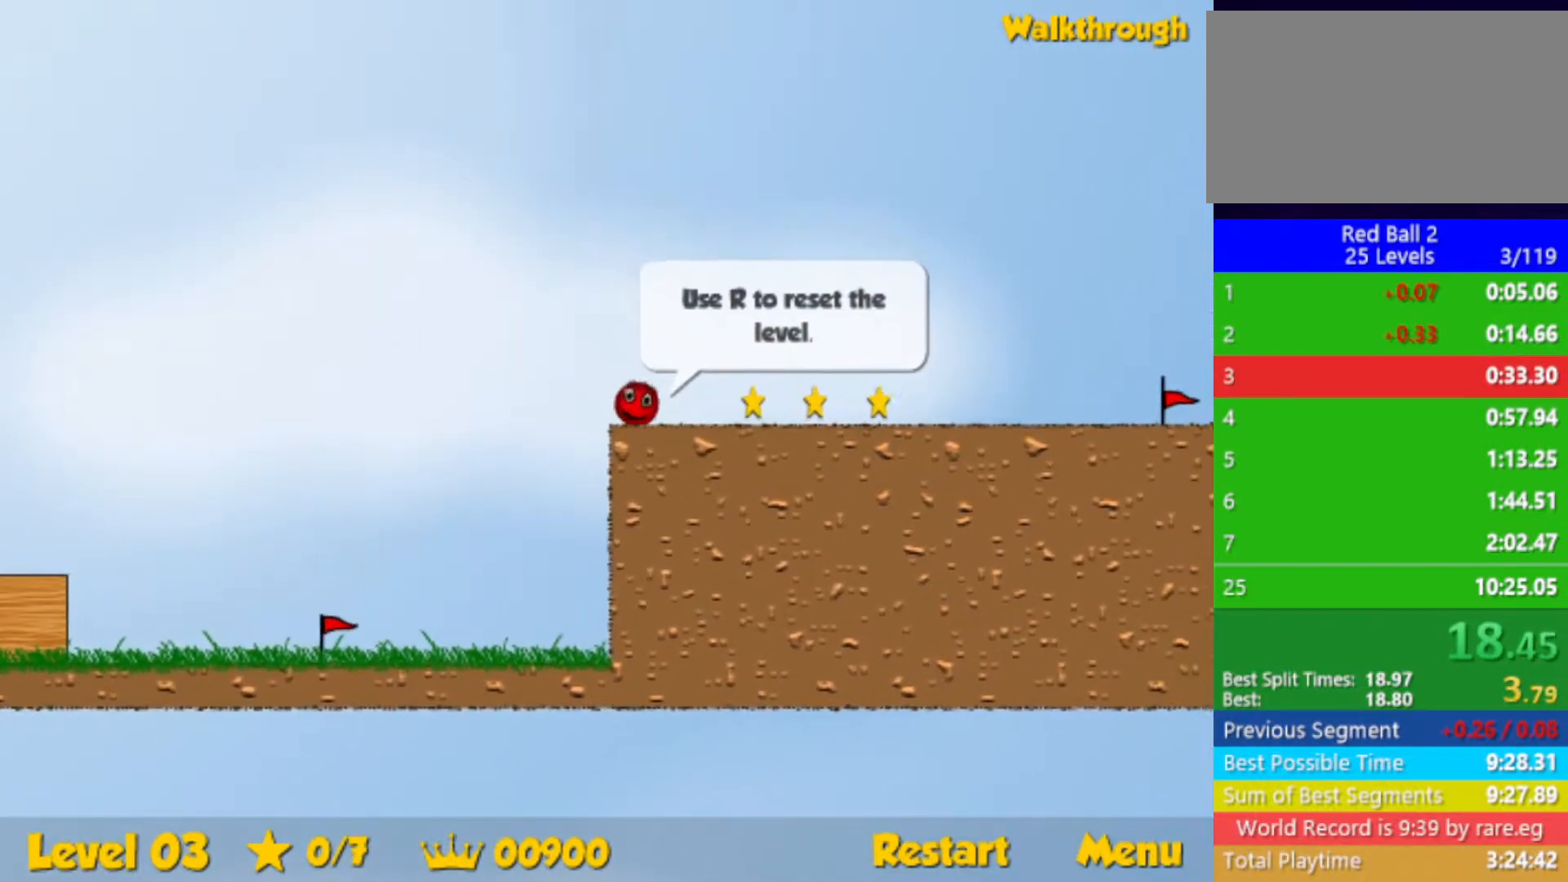
{"keys": ["right"], "events": []}
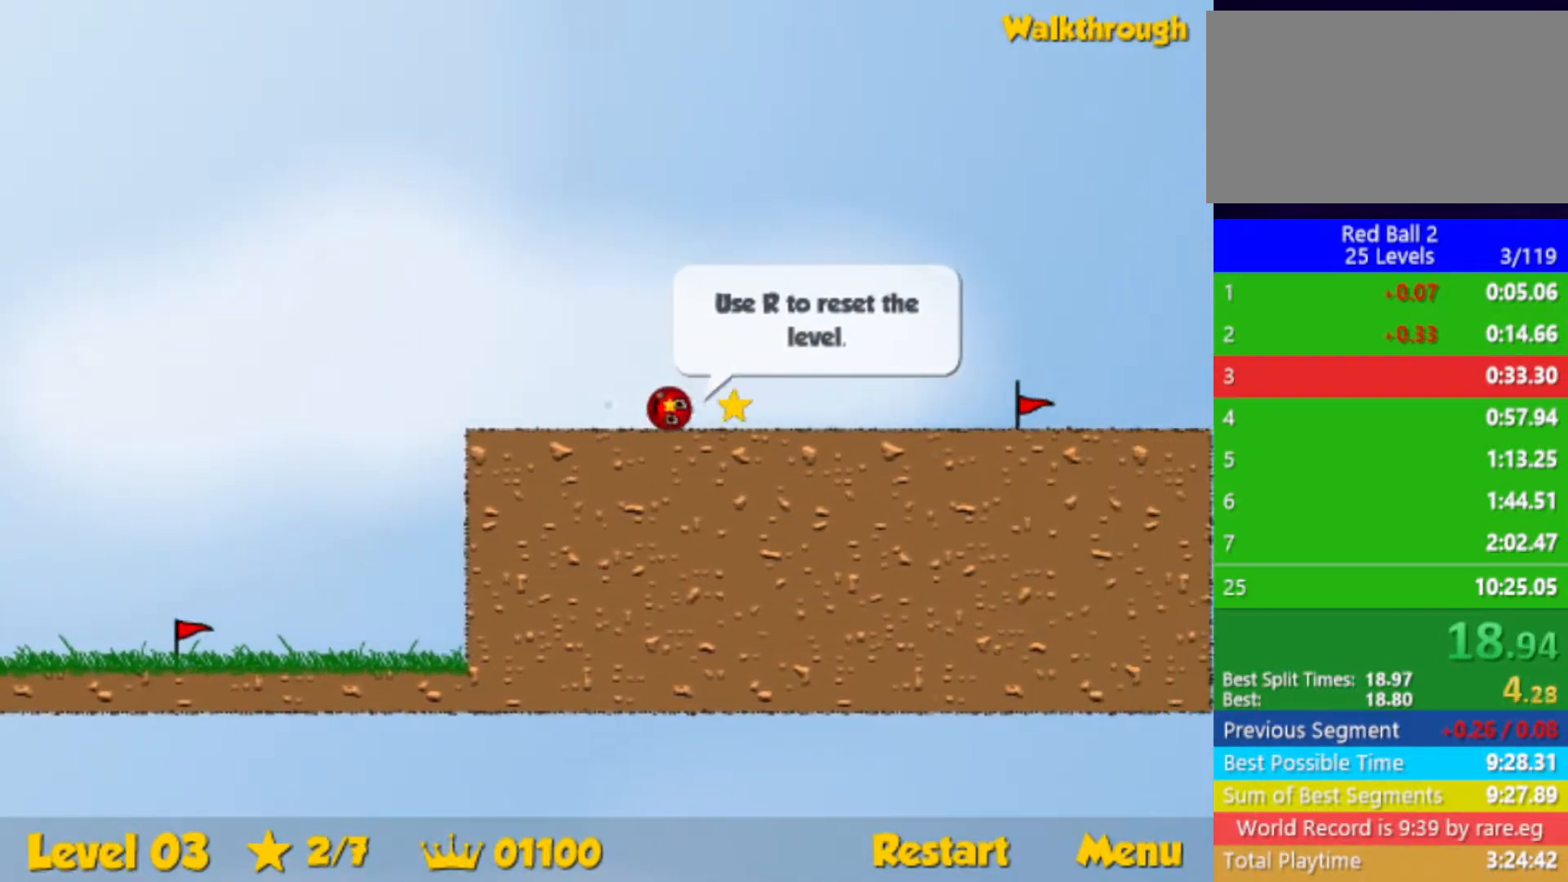
{"keys": ["right"], "events": []}
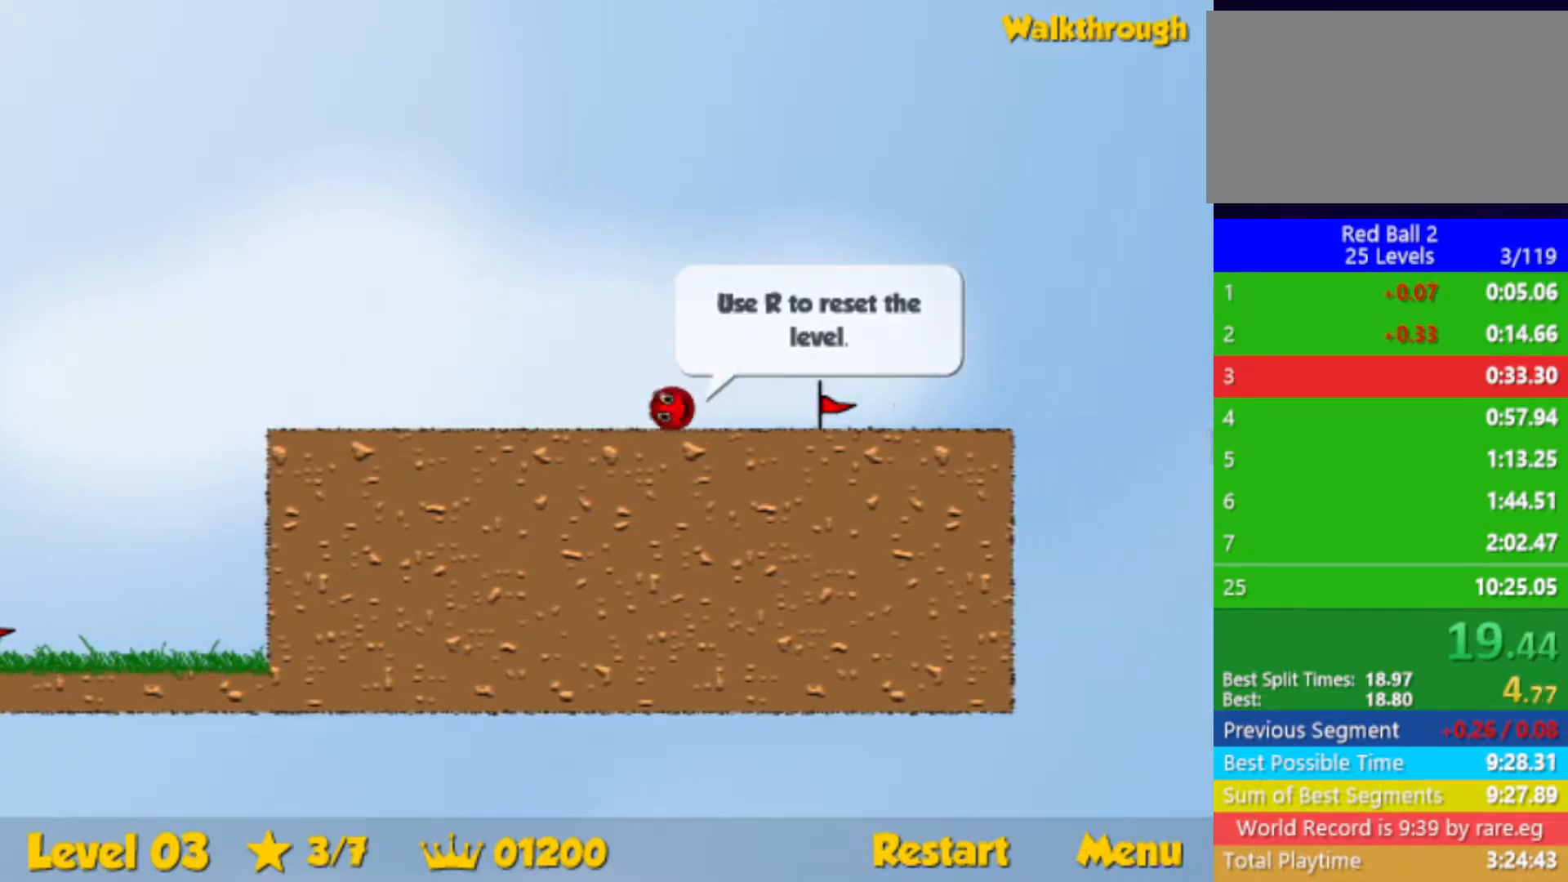
{"keys": ["right"], "events": [[267, "right", "up"], [333, "r", "down"], [350, "right", "down"], [417, "r", "up"]]}
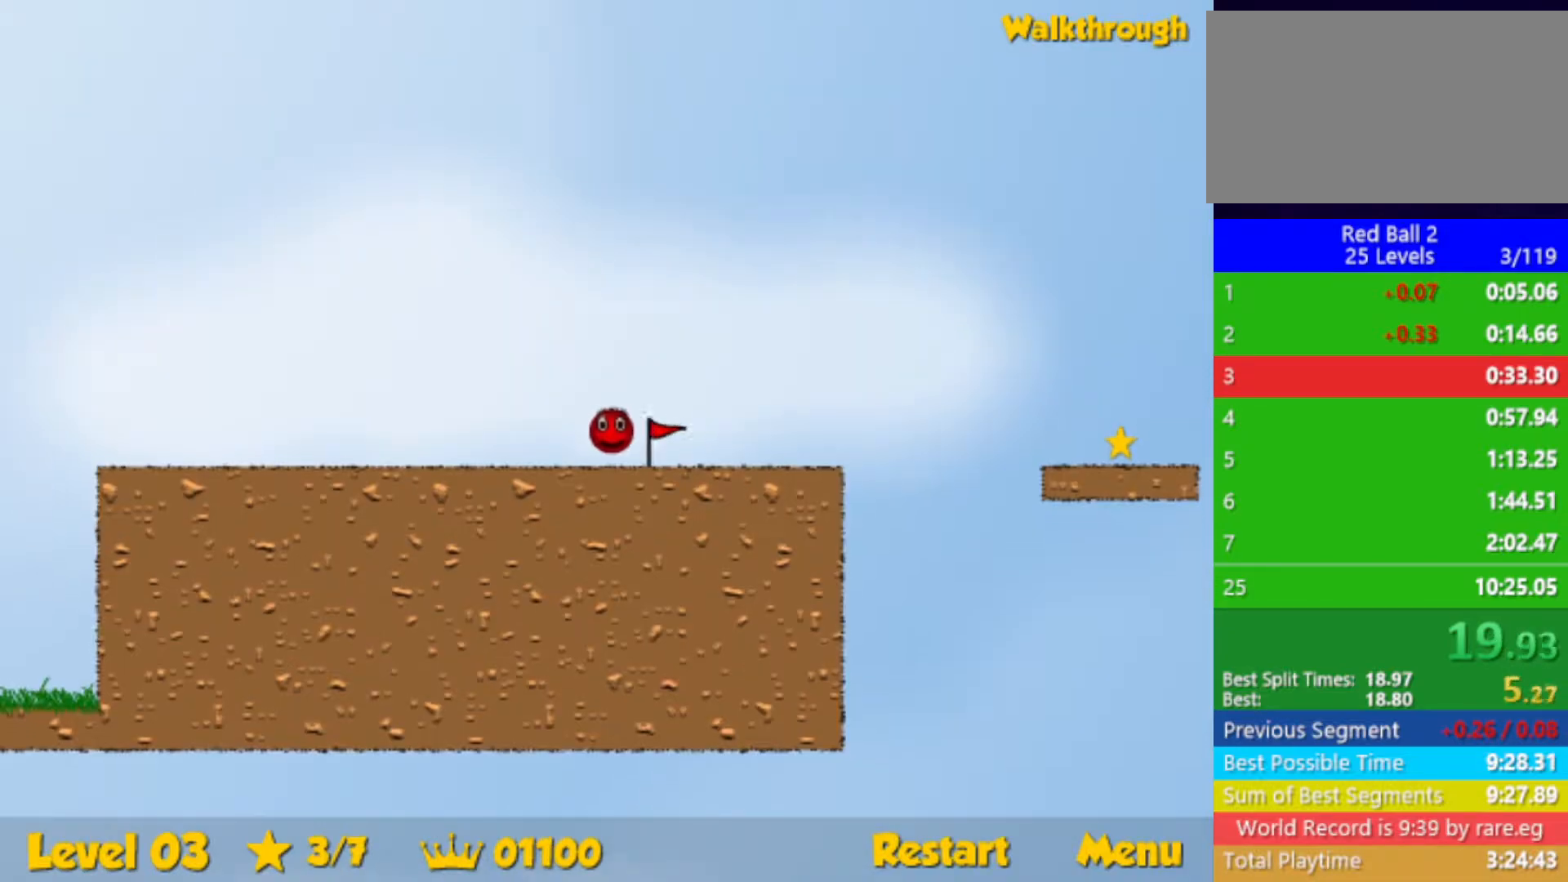
{"keys": ["right"], "events": [[400, "up", "down"], [450, "up", "up"]]}
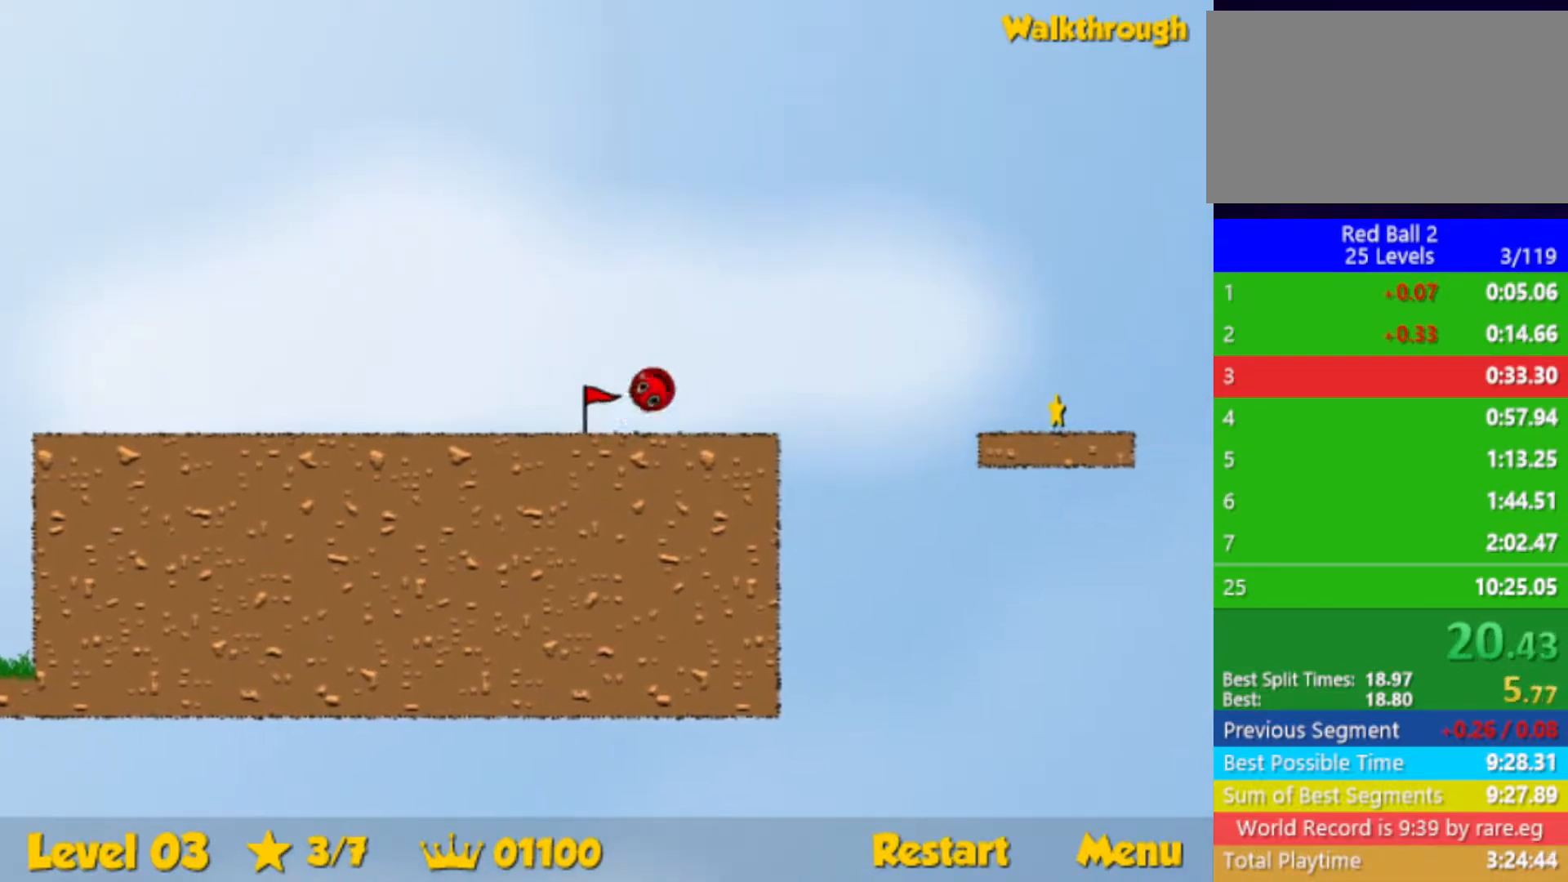
{"keys": ["right"], "events": []}
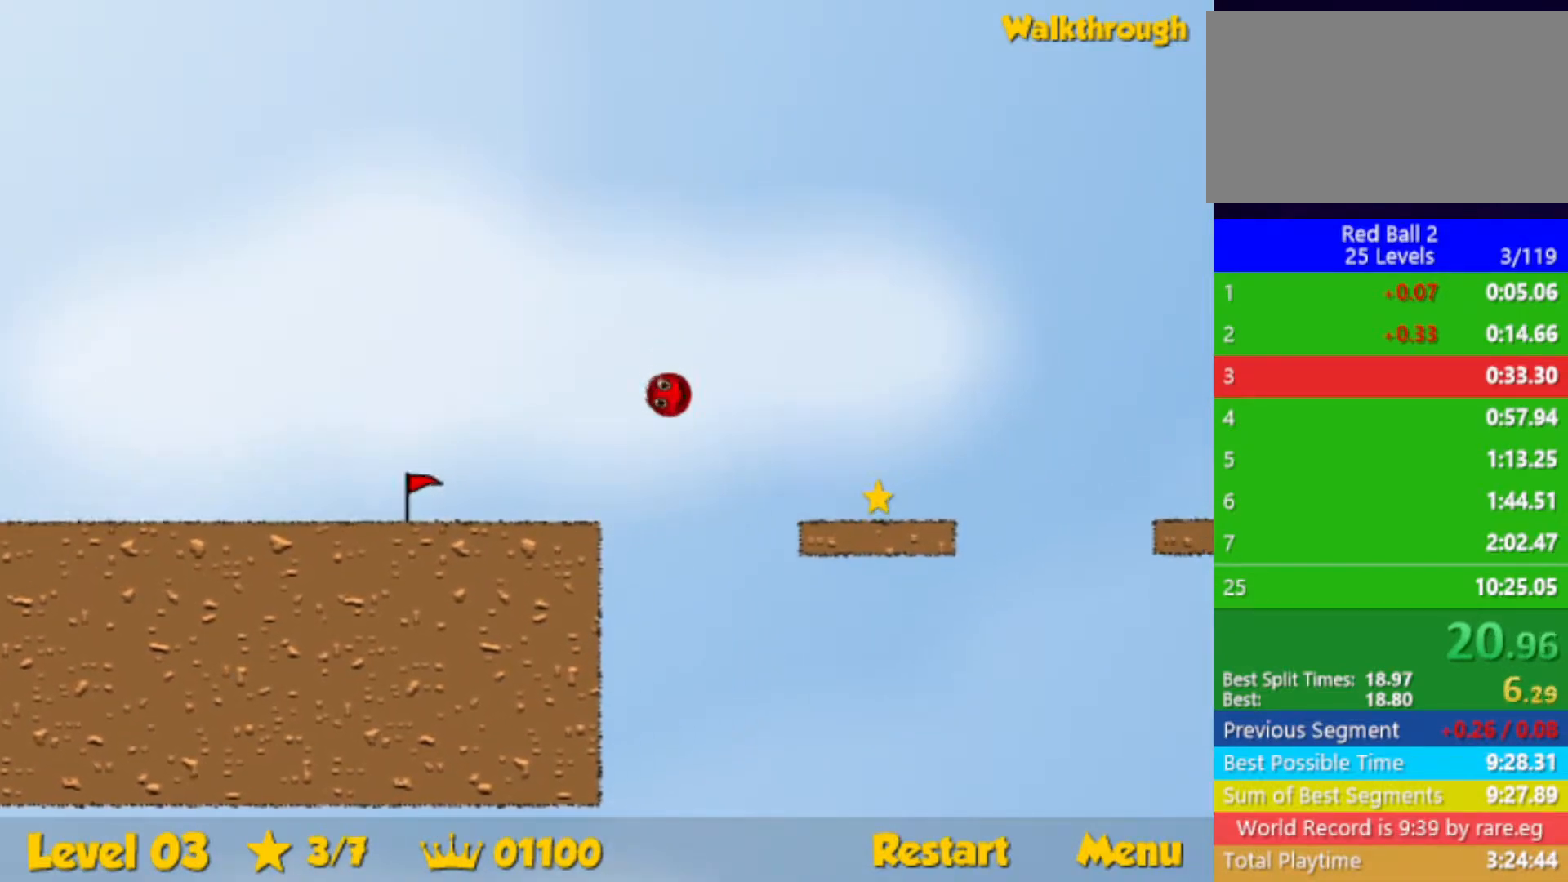
{"keys": ["down", "right"], "events": [[383, "down", "down"]]}
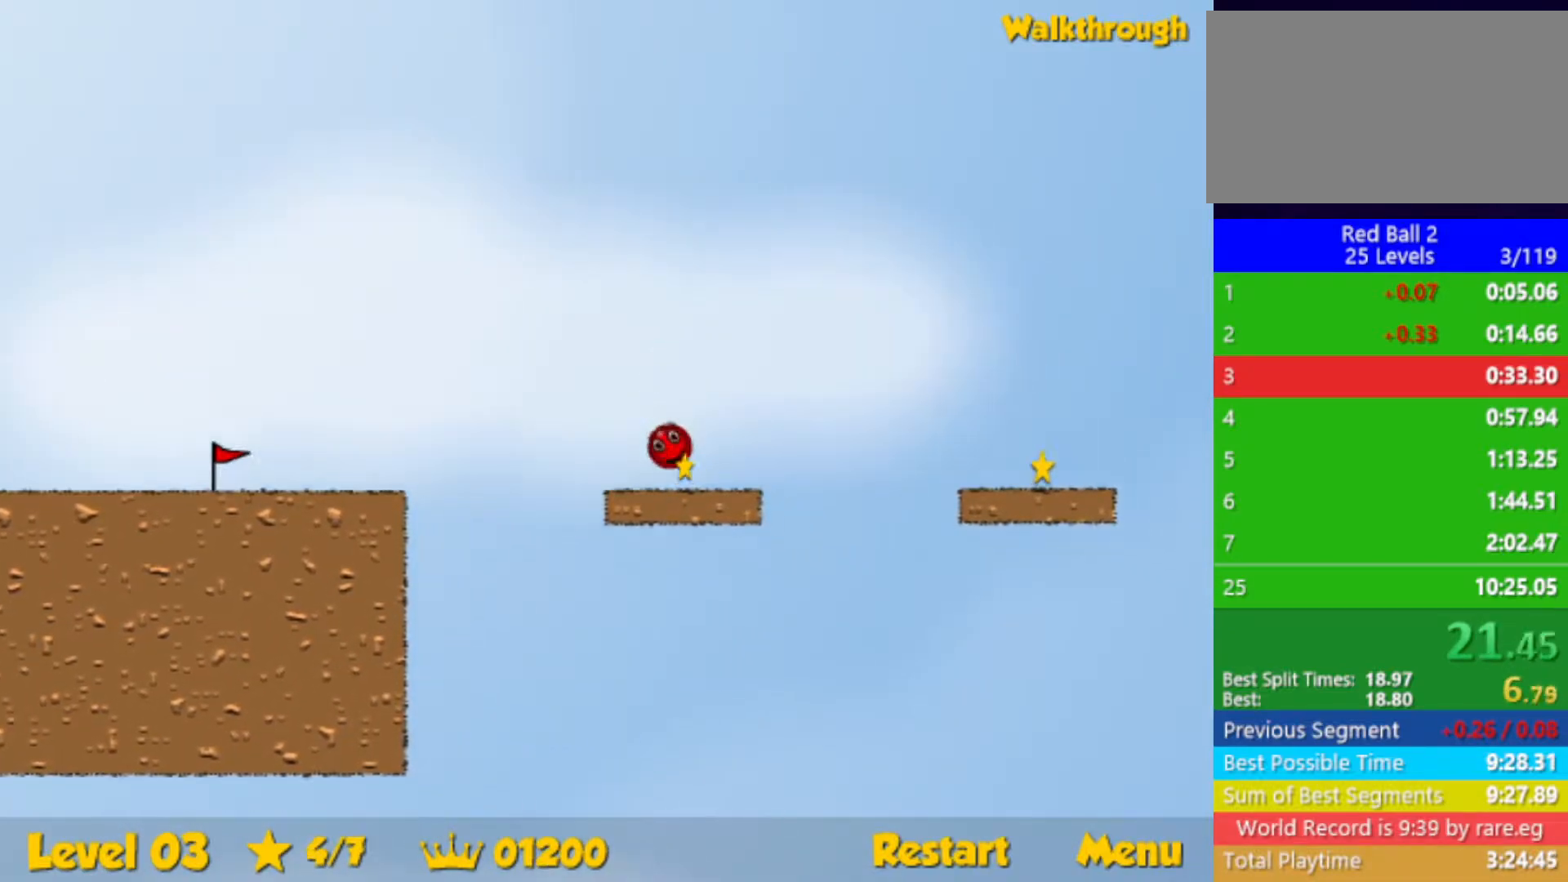
{"keys": ["right"], "events": [[17, "up", "down"], [117, "up", "up"], [450, "down", "up"]]}
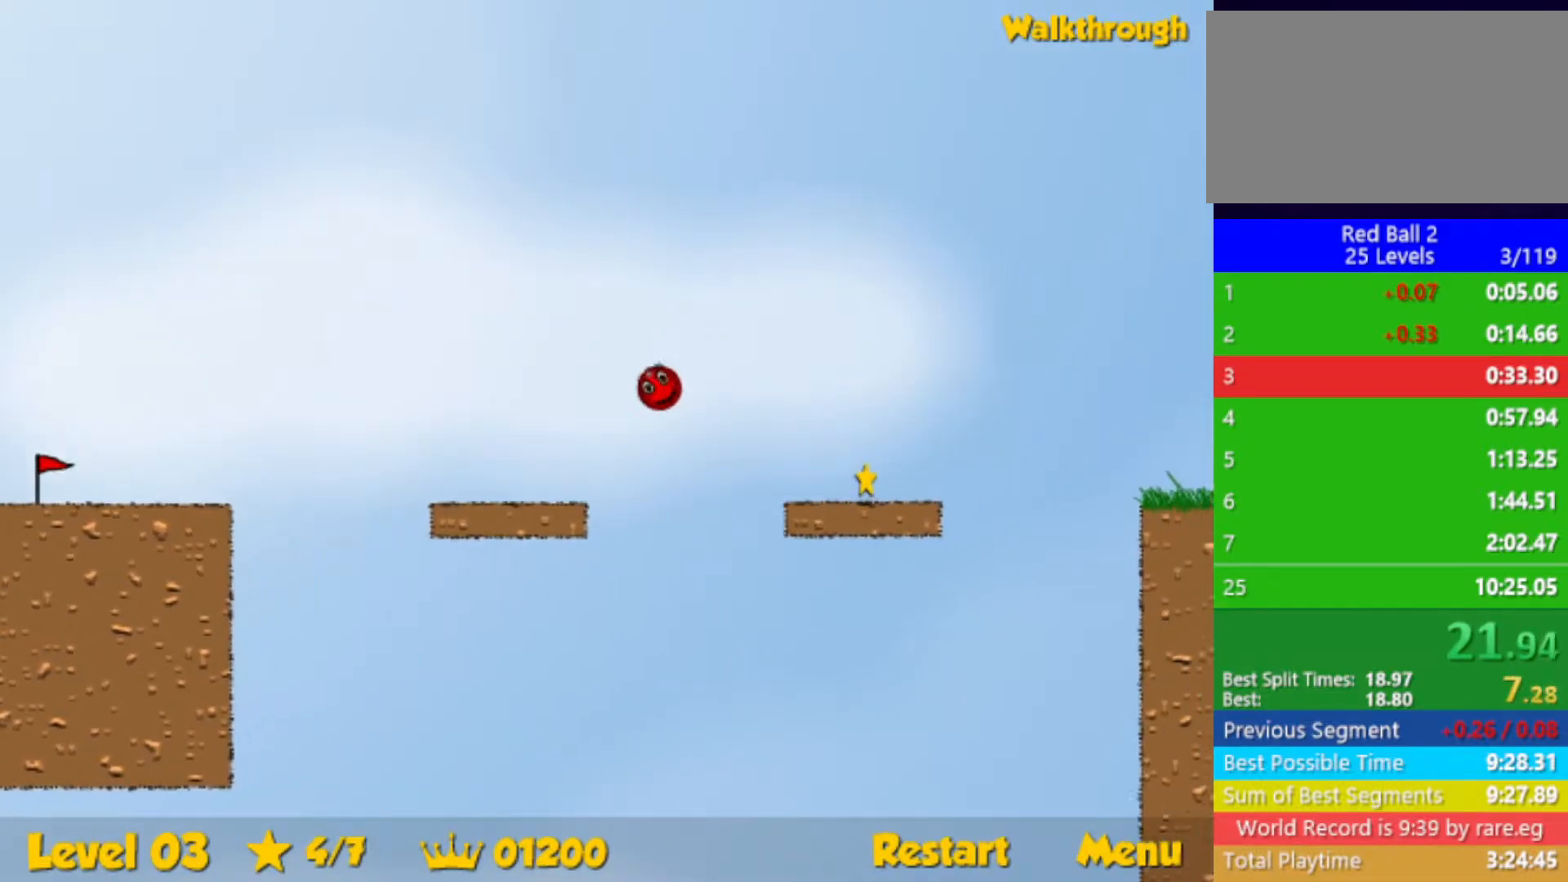
{"keys": ["right"], "events": []}
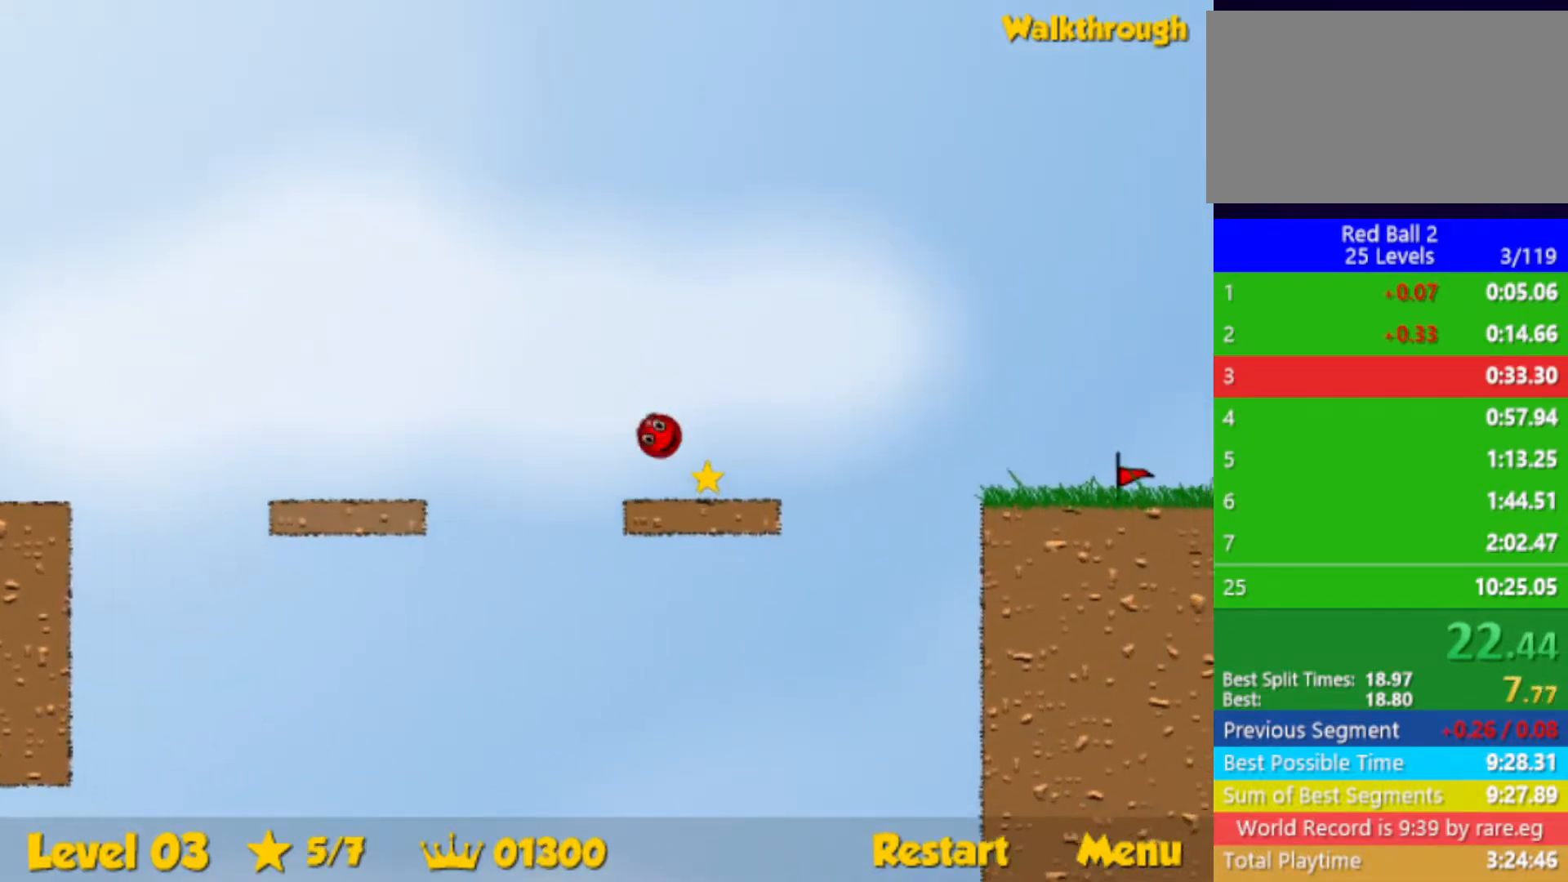
{"keys": ["right", "up"], "events": [[267, "up", "down"]]}
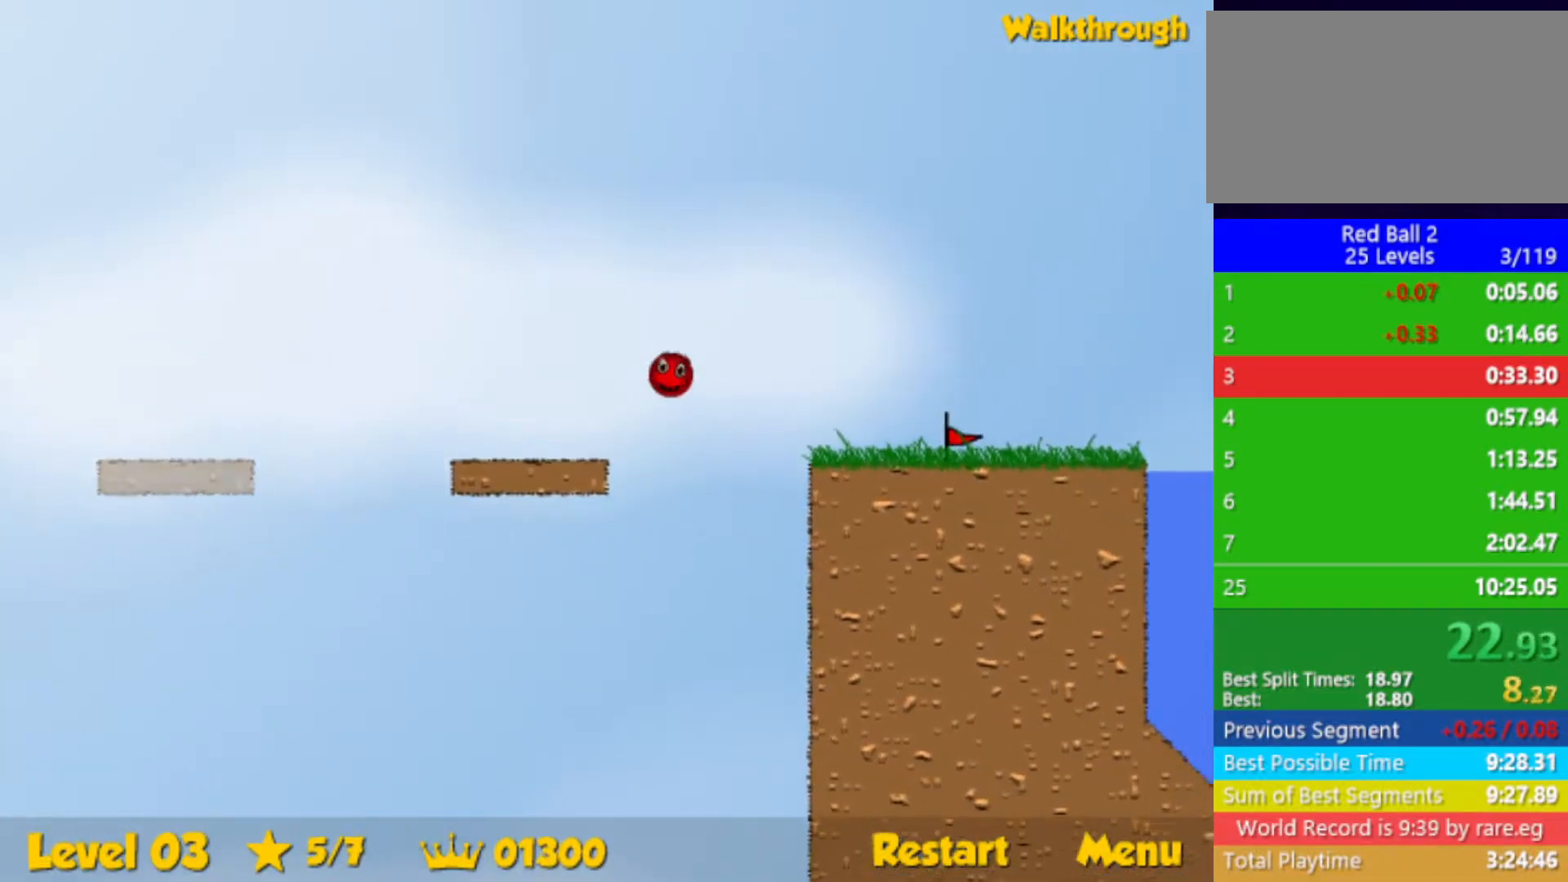
{"keys": ["right", "up"], "events": []}
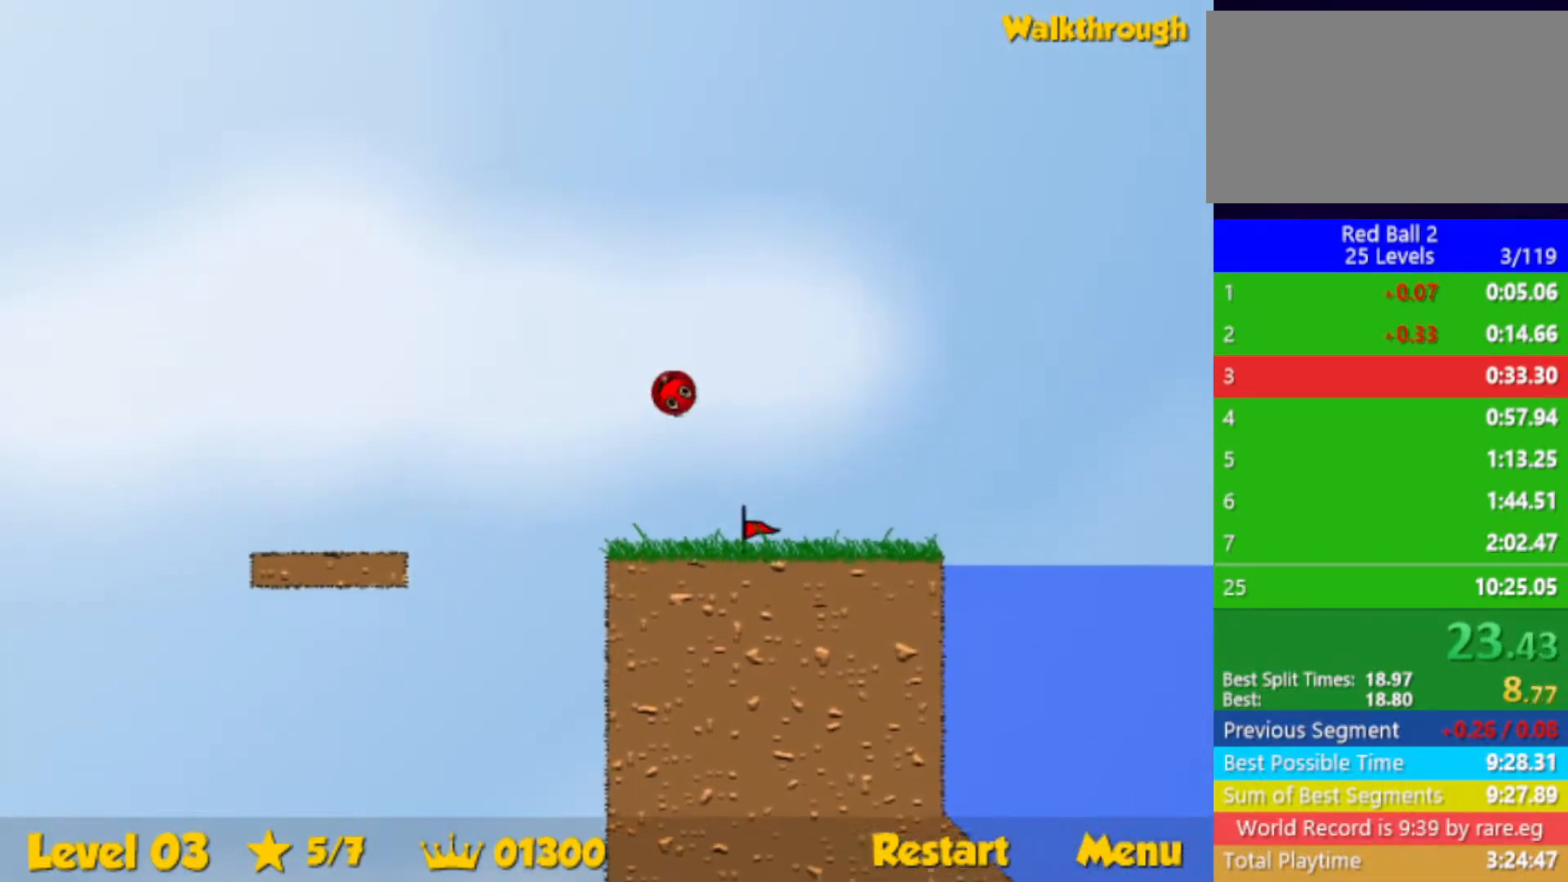
{"keys": ["right", "up"], "events": []}
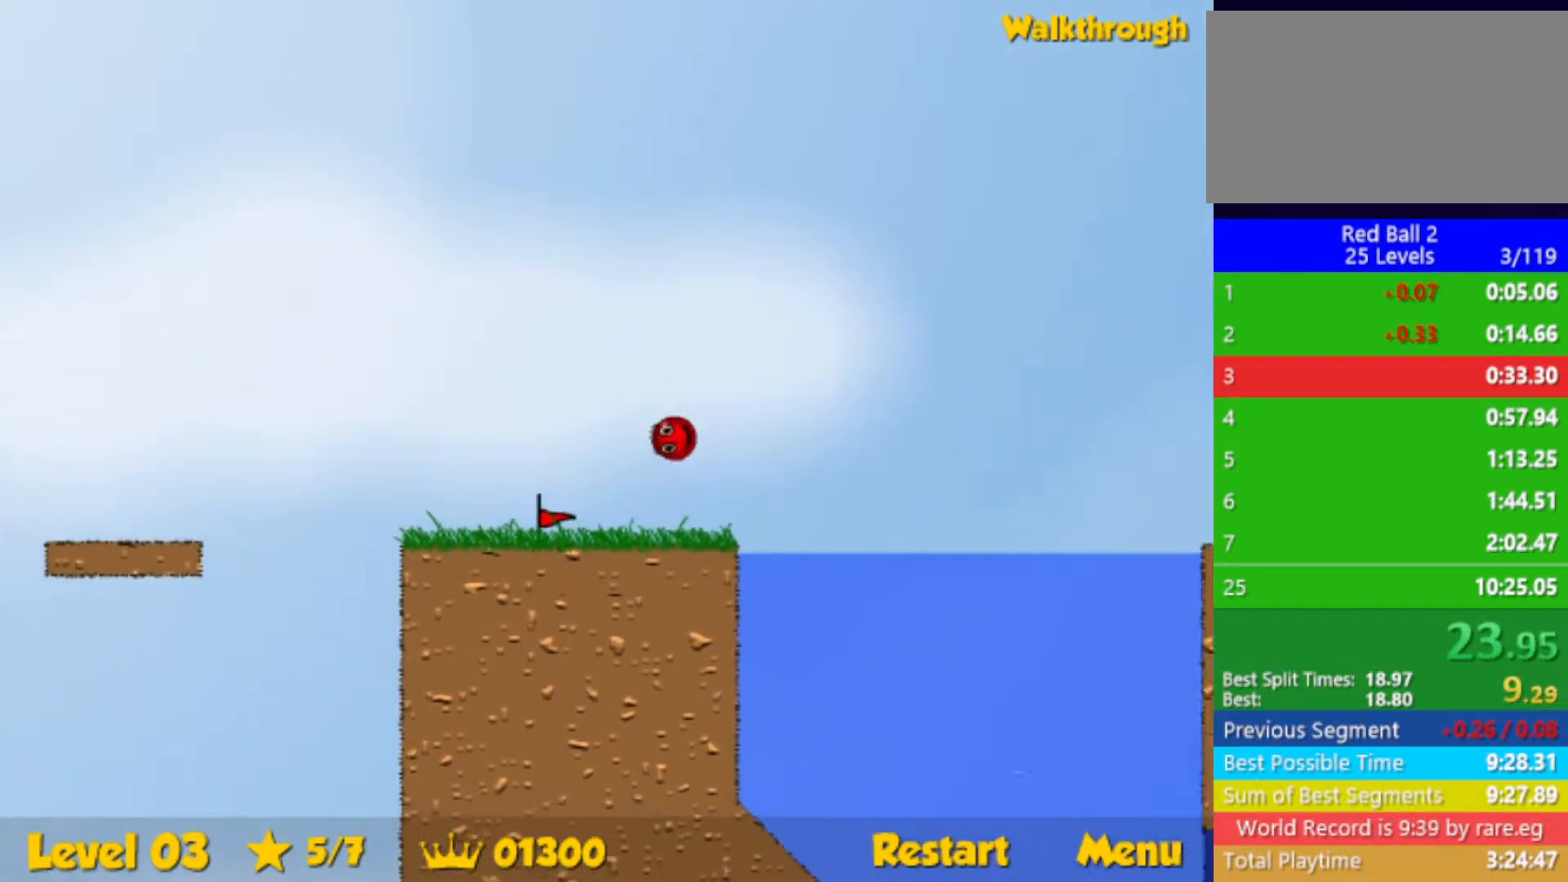
{"keys": ["down", "right"], "events": [[83, "down", "down"], [117, "up", "up"]]}
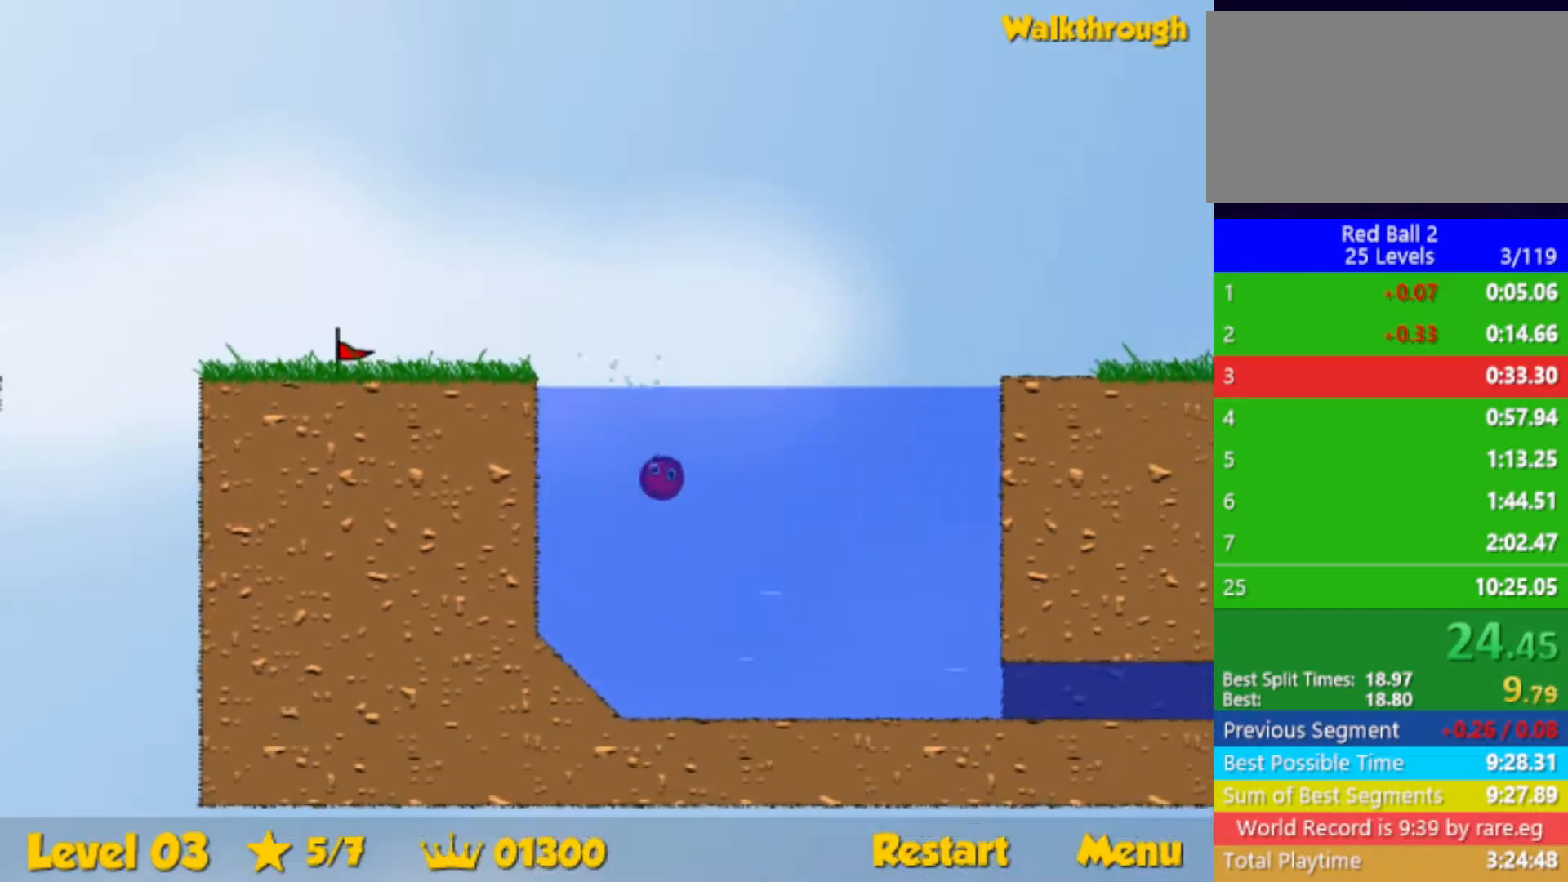
{"keys": ["down", "right"], "events": []}
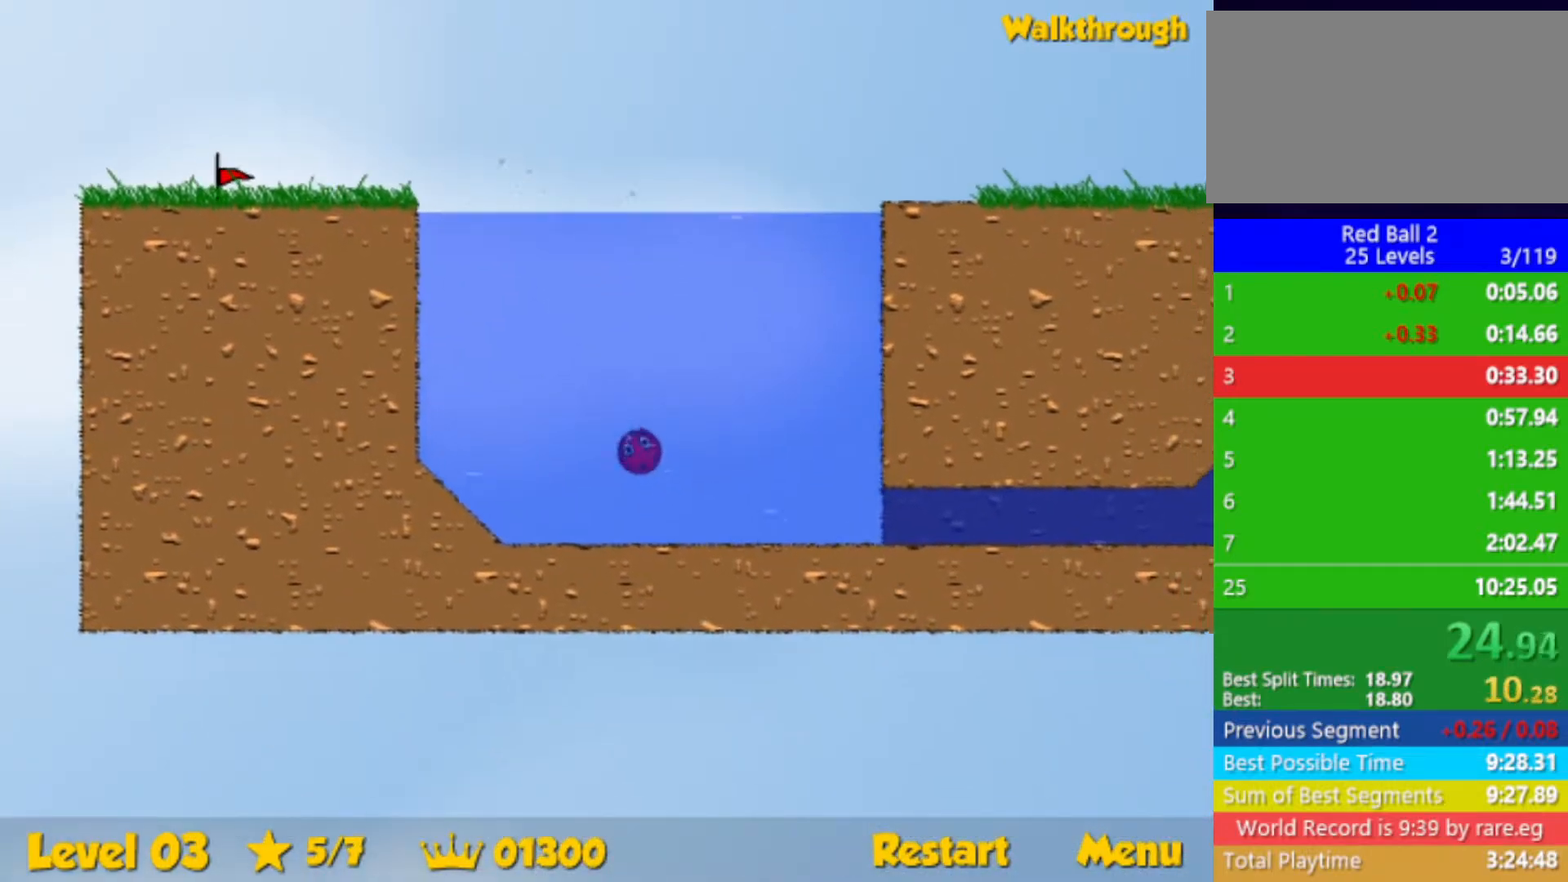
{"keys": ["down", "right", "up"], "events": [[400, "up", "down"]]}
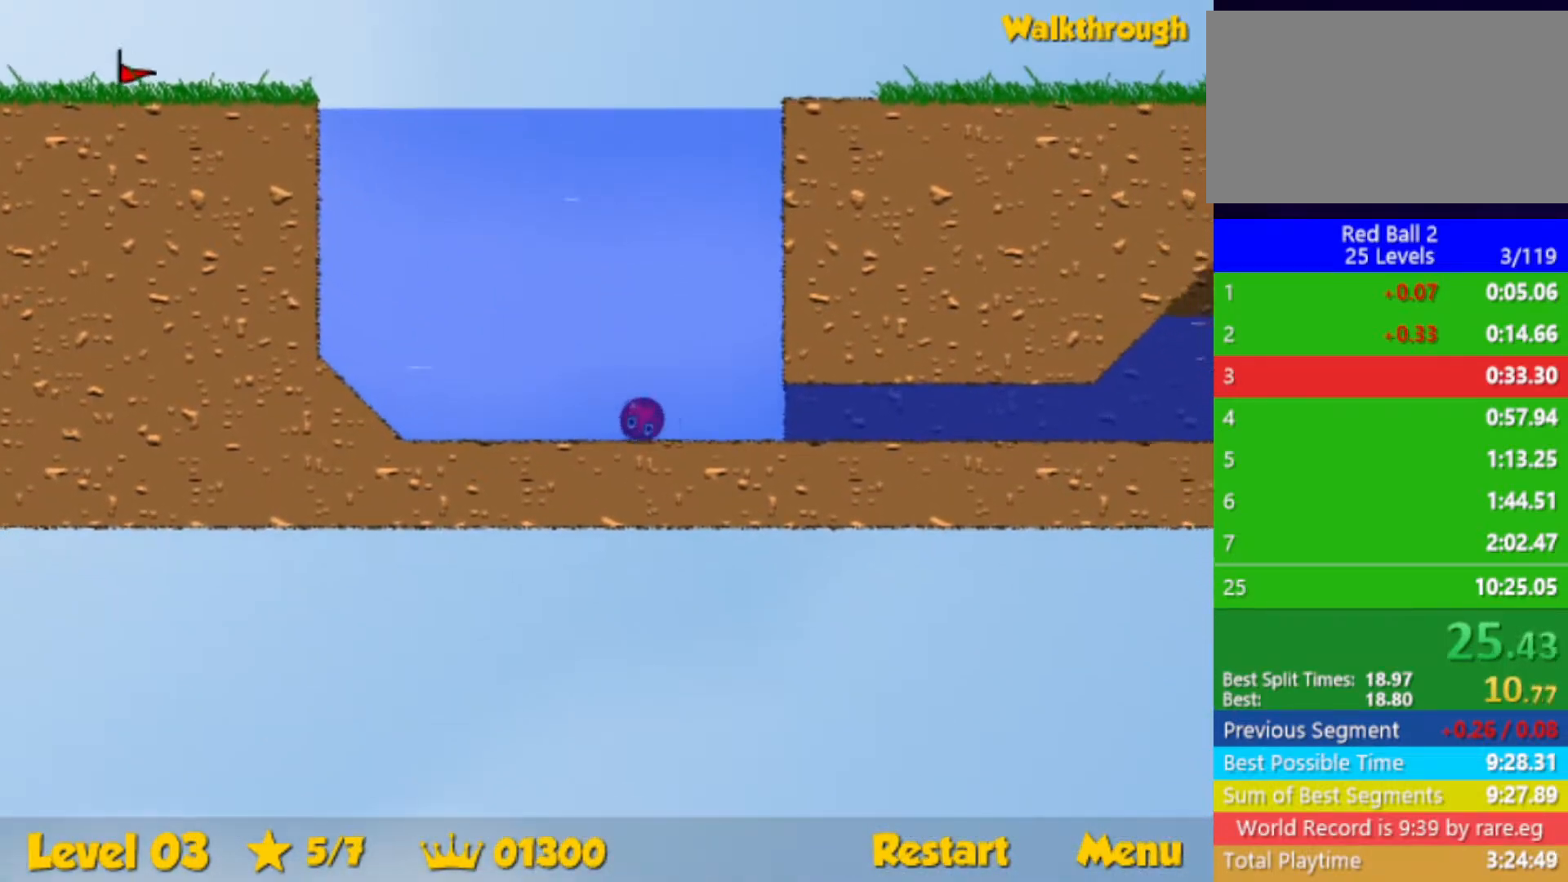
{"keys": ["down", "right", "up"], "events": []}
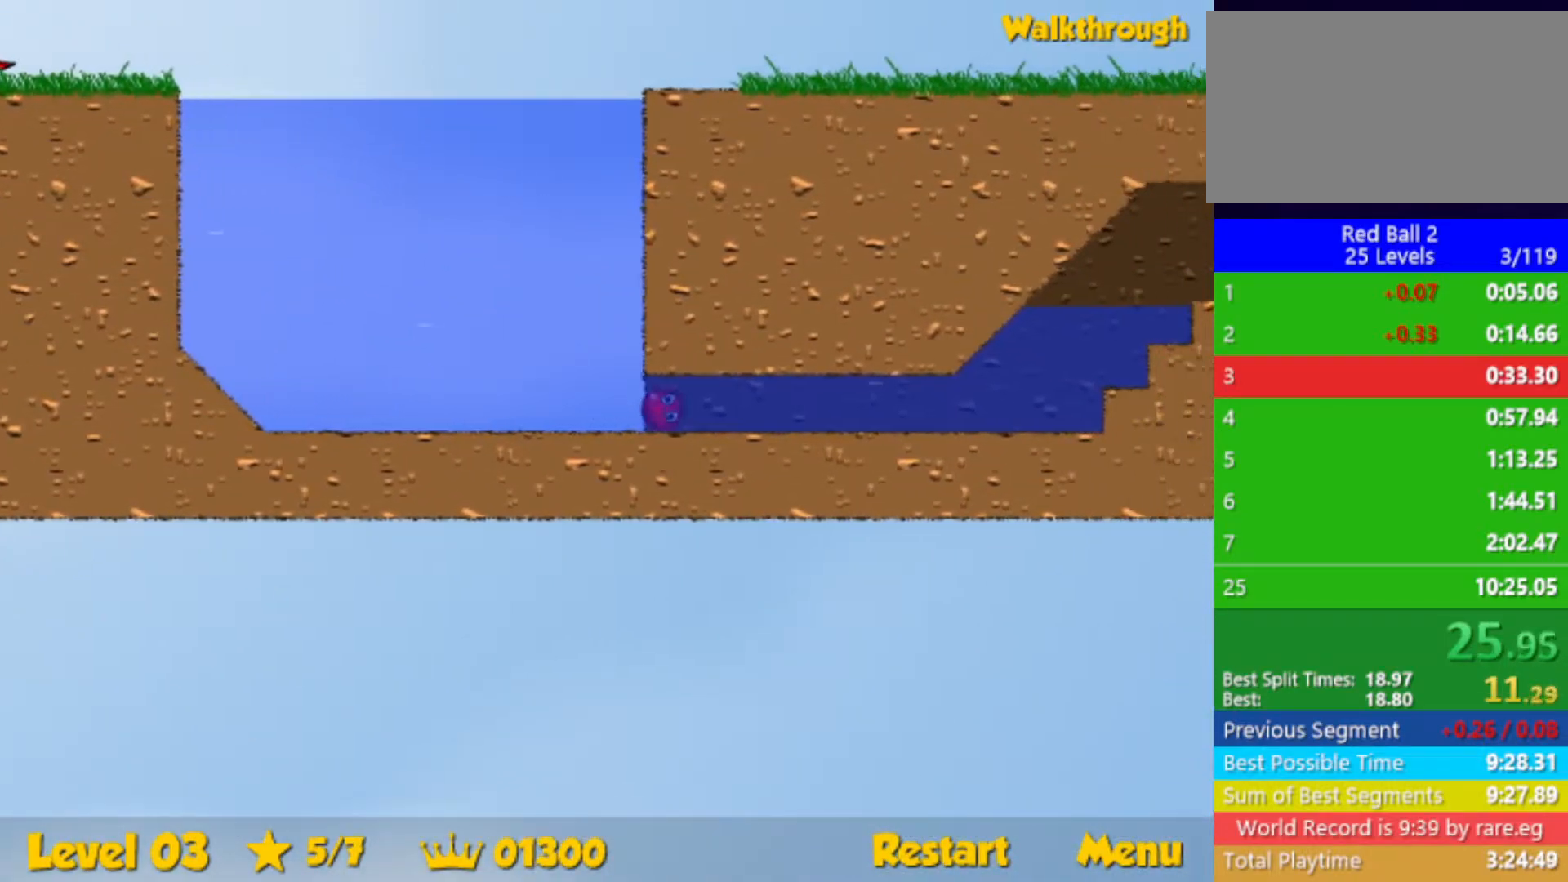
{"keys": ["down", "right", "up"], "events": []}
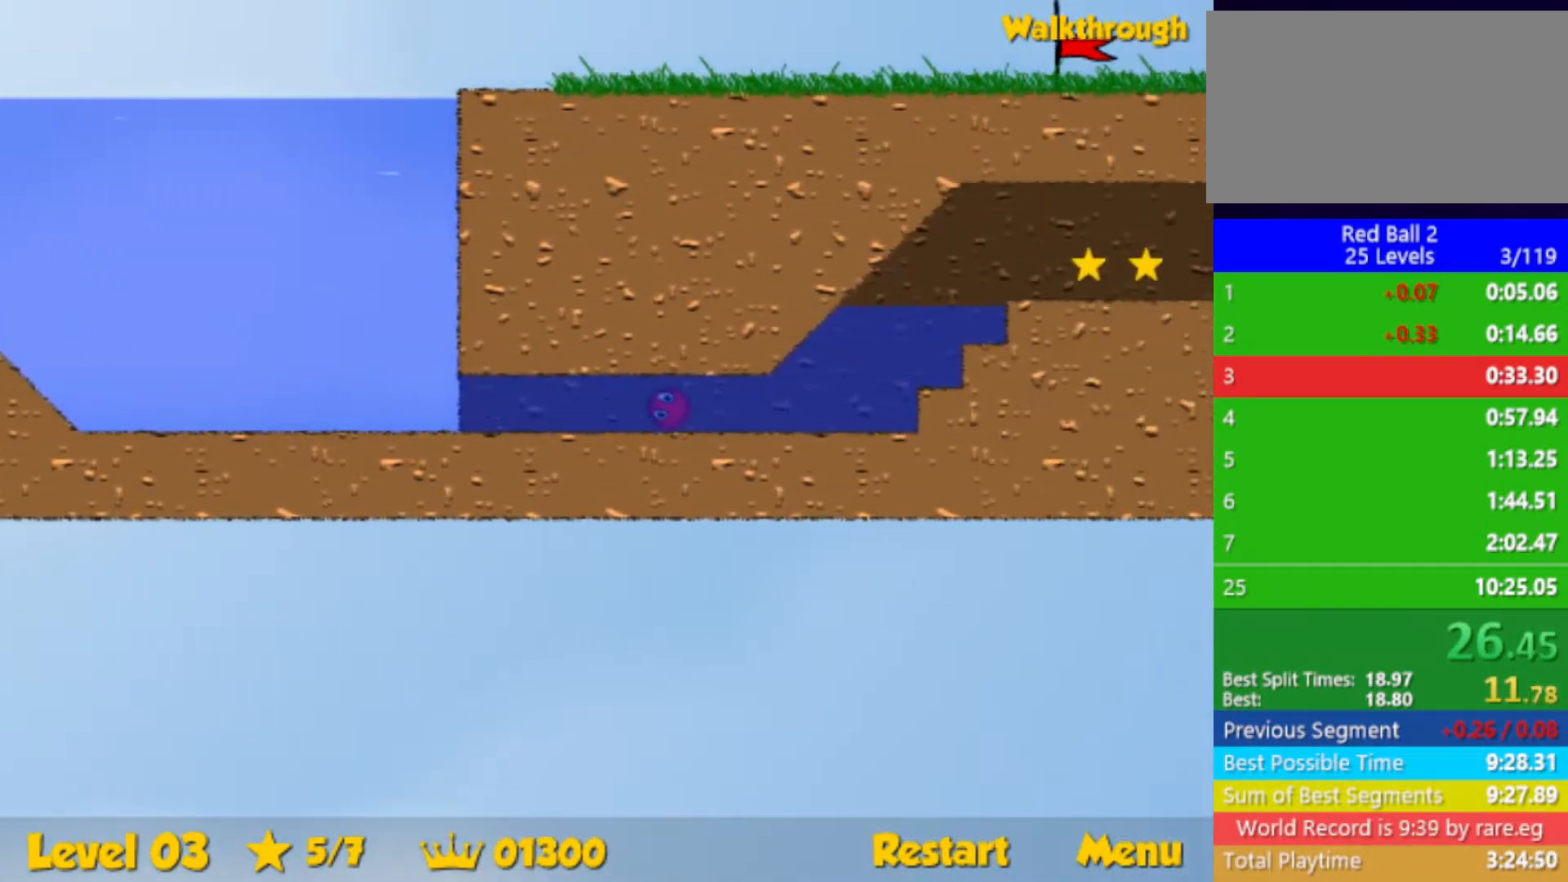
{"keys": ["right", "up"], "events": [[317, "down", "up"]]}
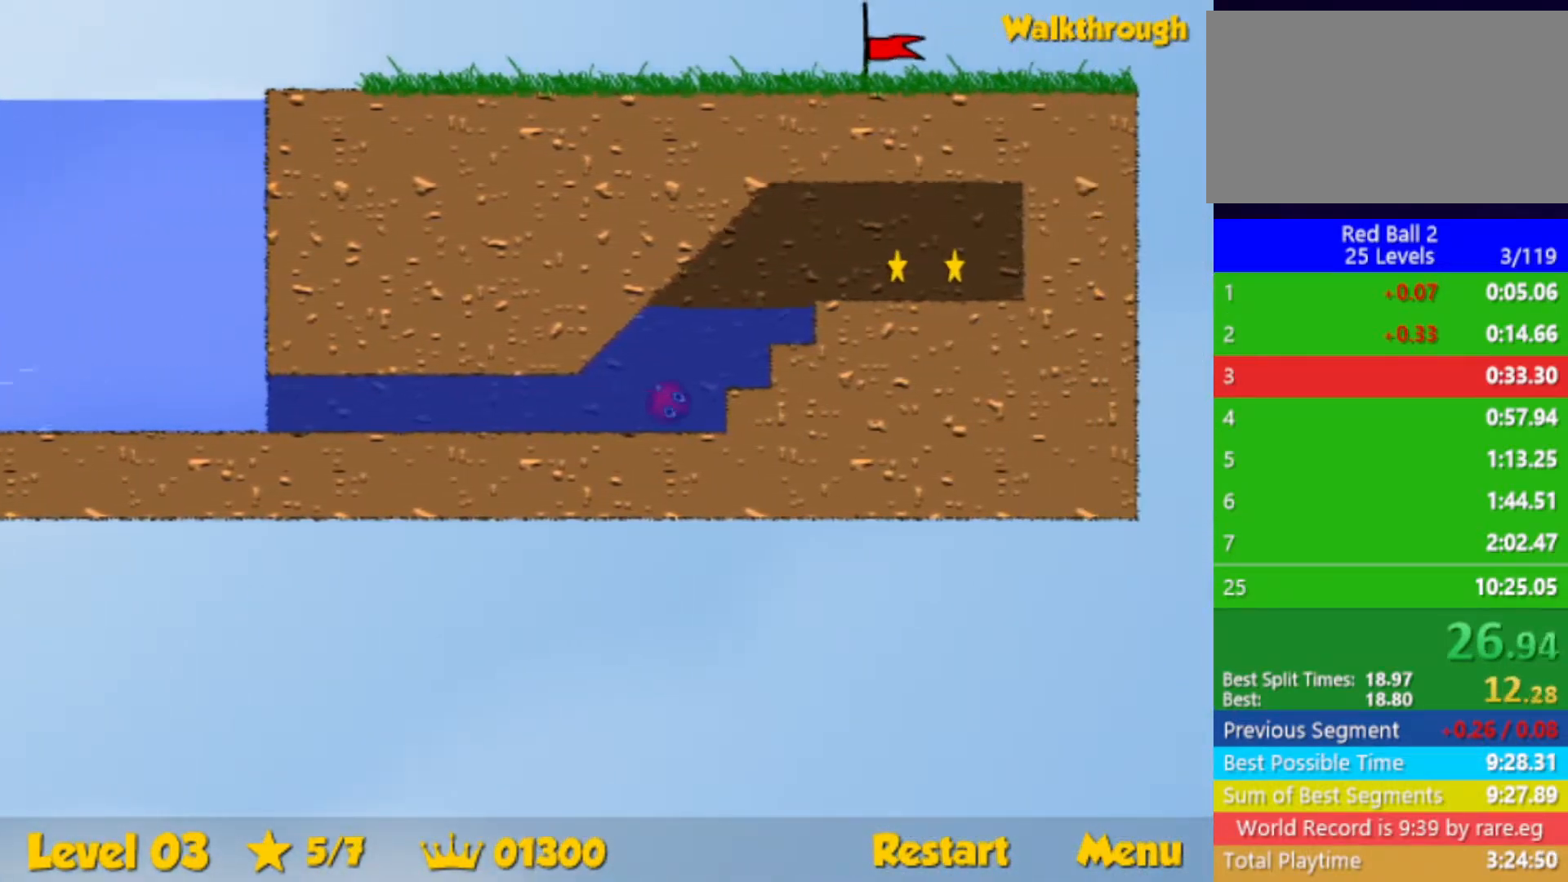
{"keys": ["right", "up"], "events": []}